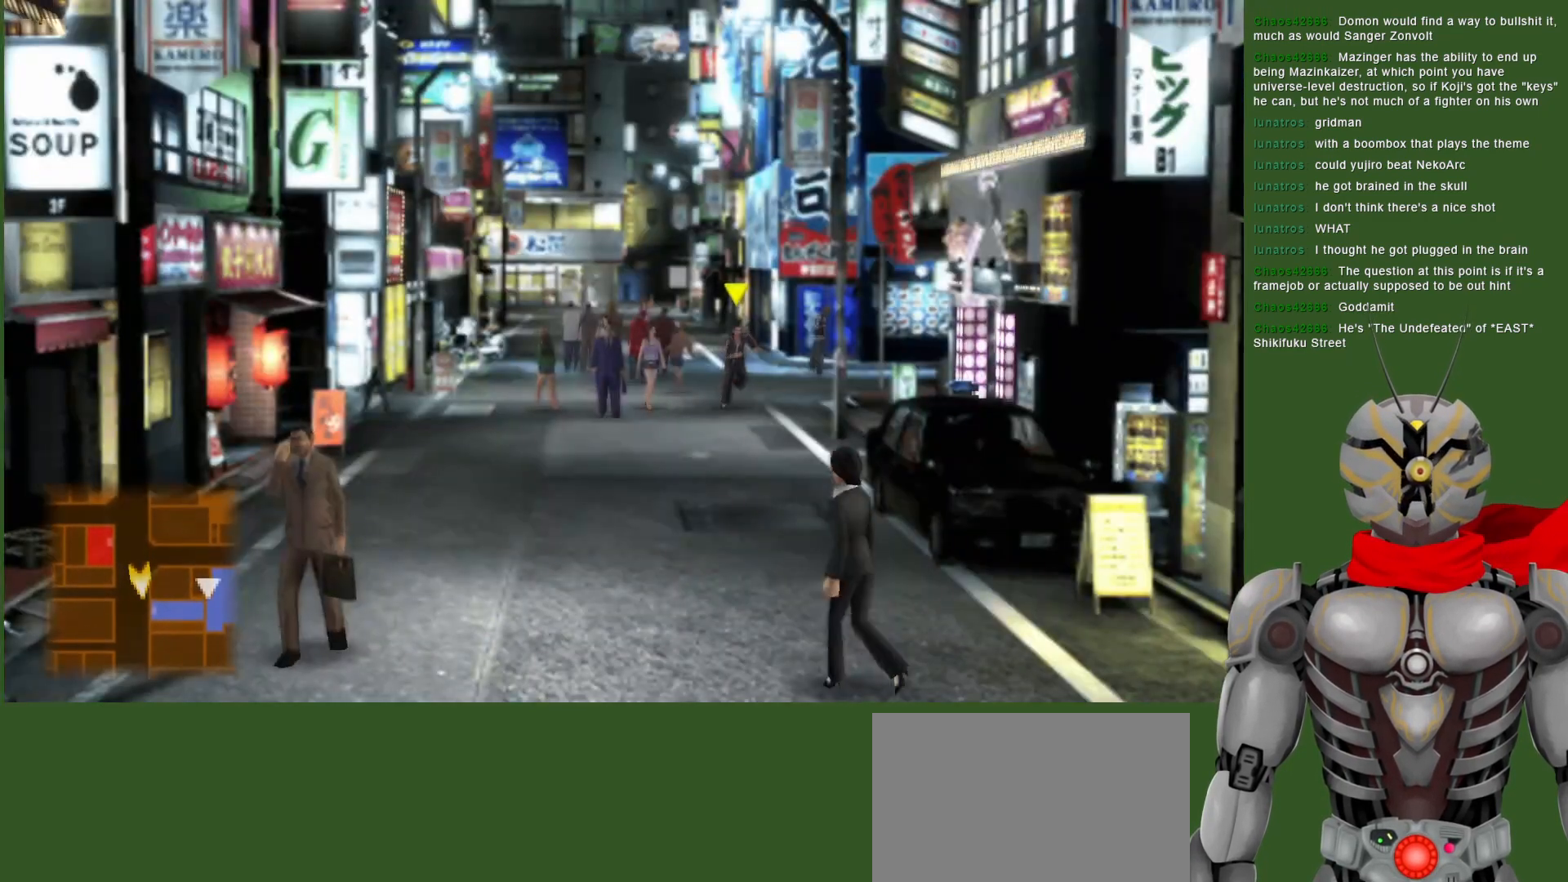
Gameplay with a controller (PlayStation layout); each line is a JSON object with the inputs held at the frame after it. "events" lists button and stick changes between this image and that frame as [ms after this image, input, new state], when the widget could be followed in between.
{"buttons": [], "left_stick": "down", "right_stick": "center", "events": []}
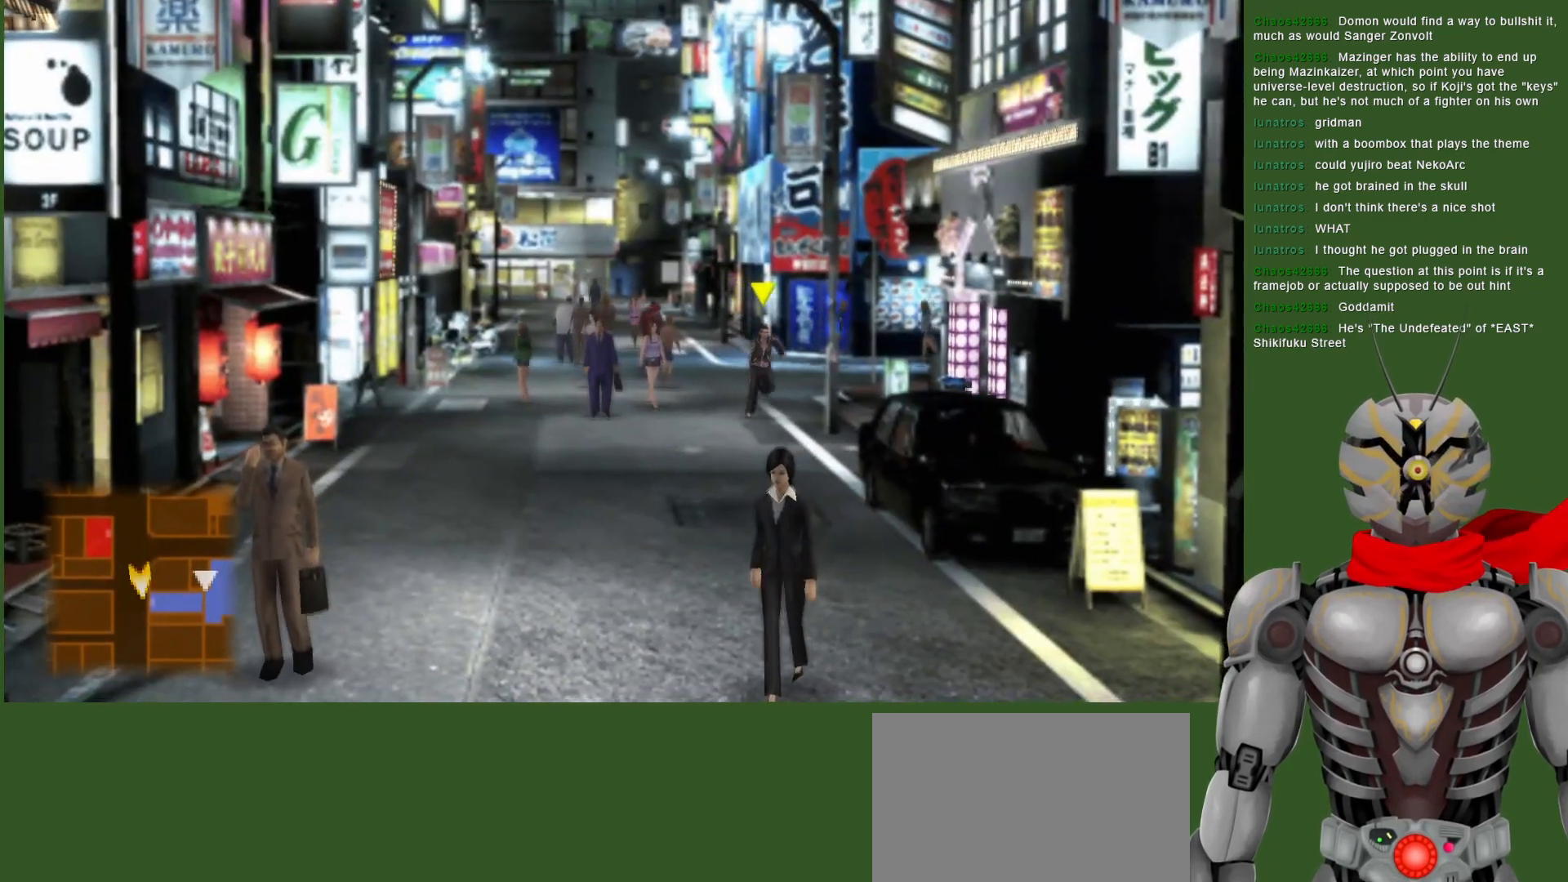
{"buttons": [], "left_stick": "down", "right_stick": "center", "events": []}
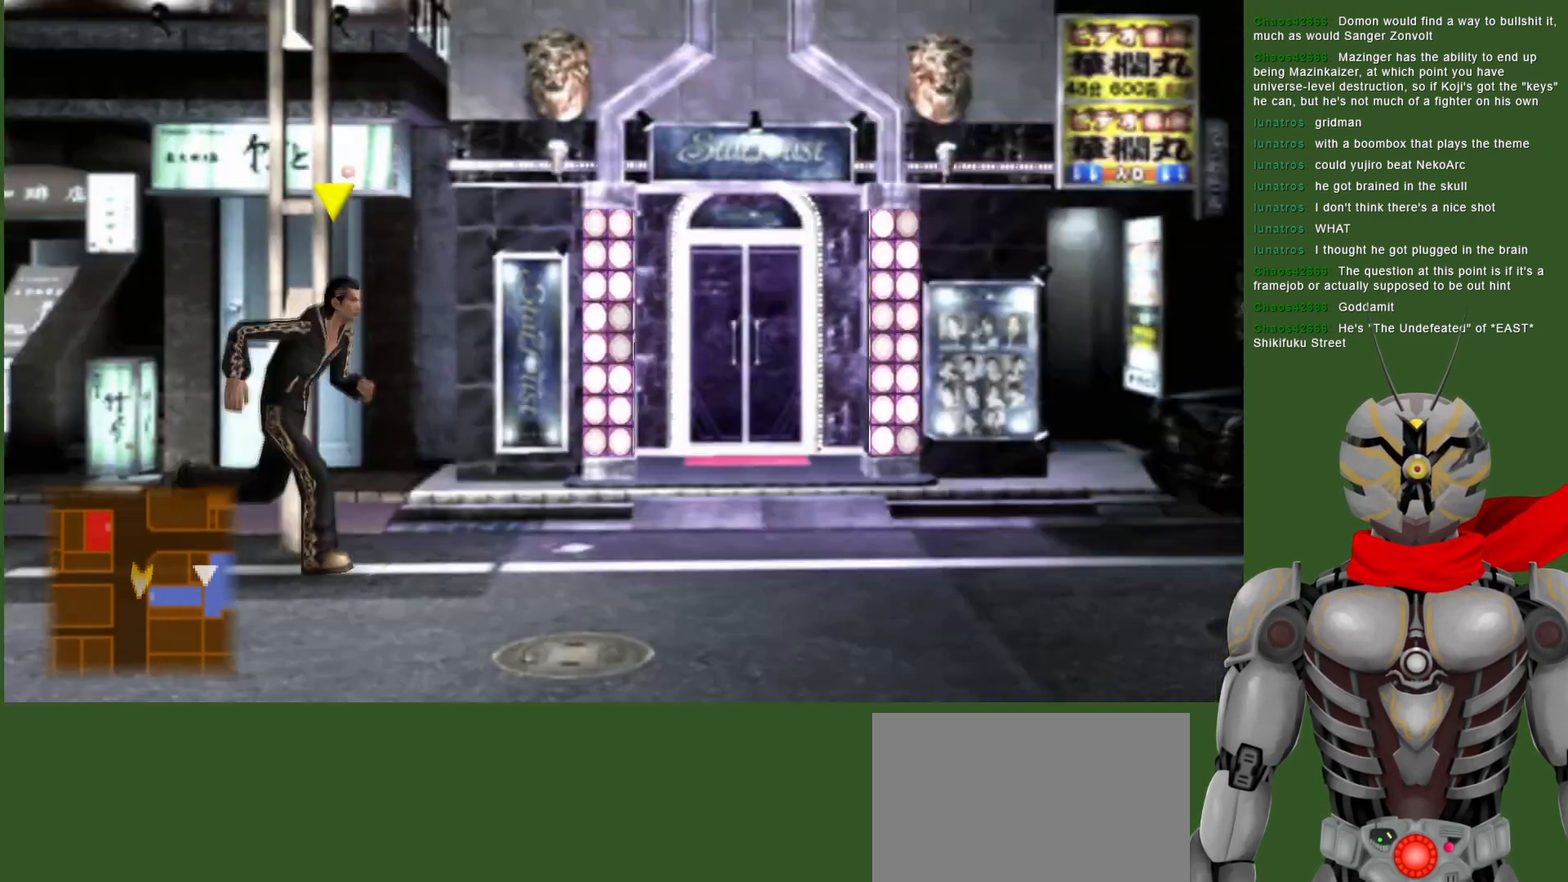
{"buttons": [], "left_stick": "down", "right_stick": "center", "events": []}
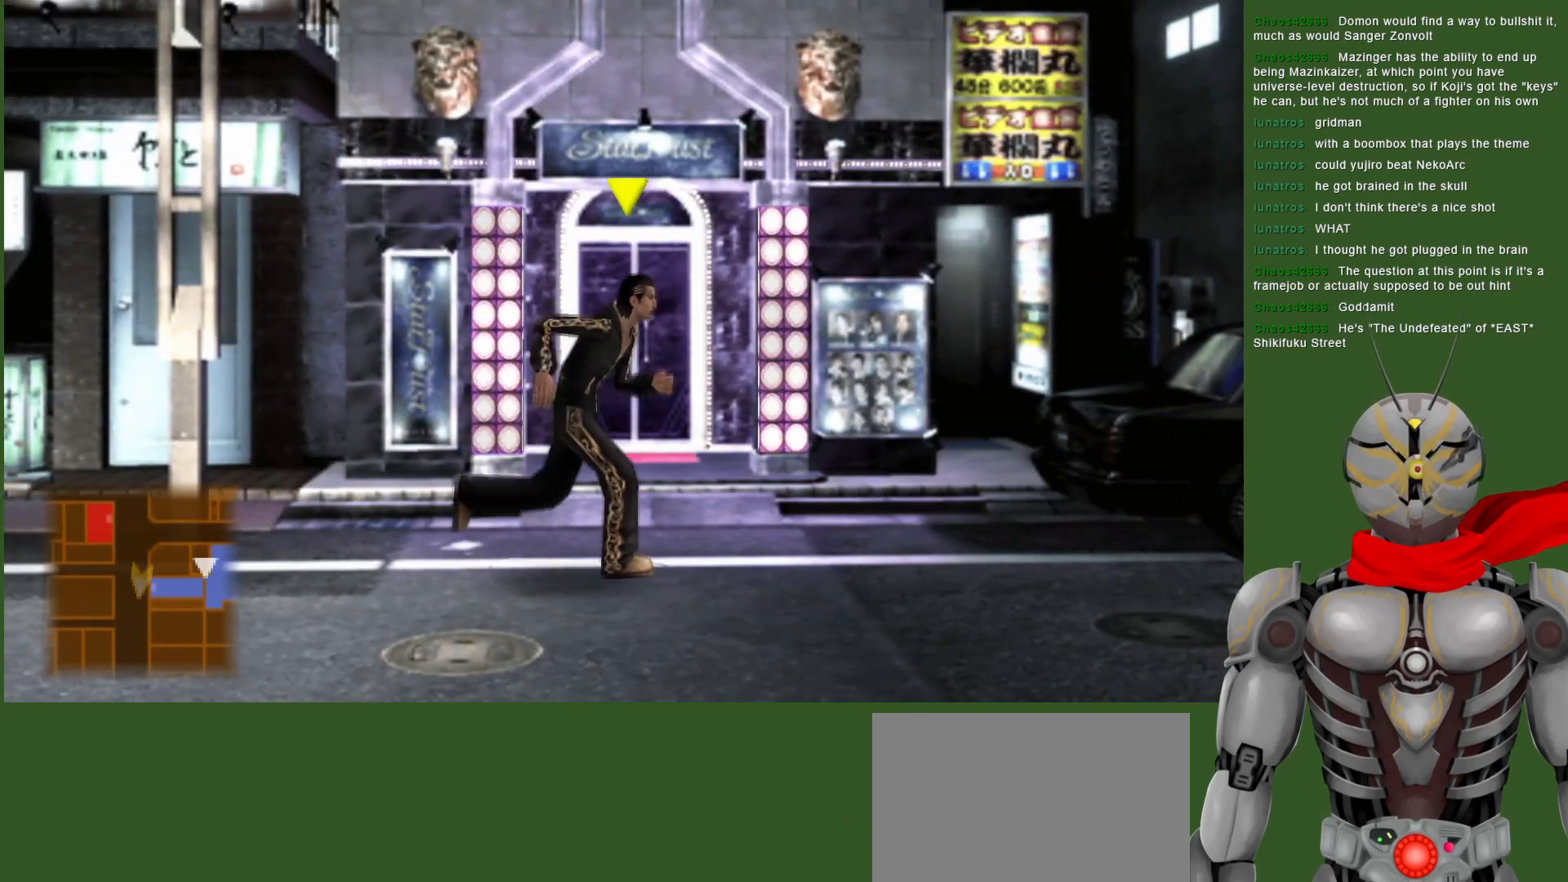
{"buttons": [], "left_stick": "down", "right_stick": "center", "events": []}
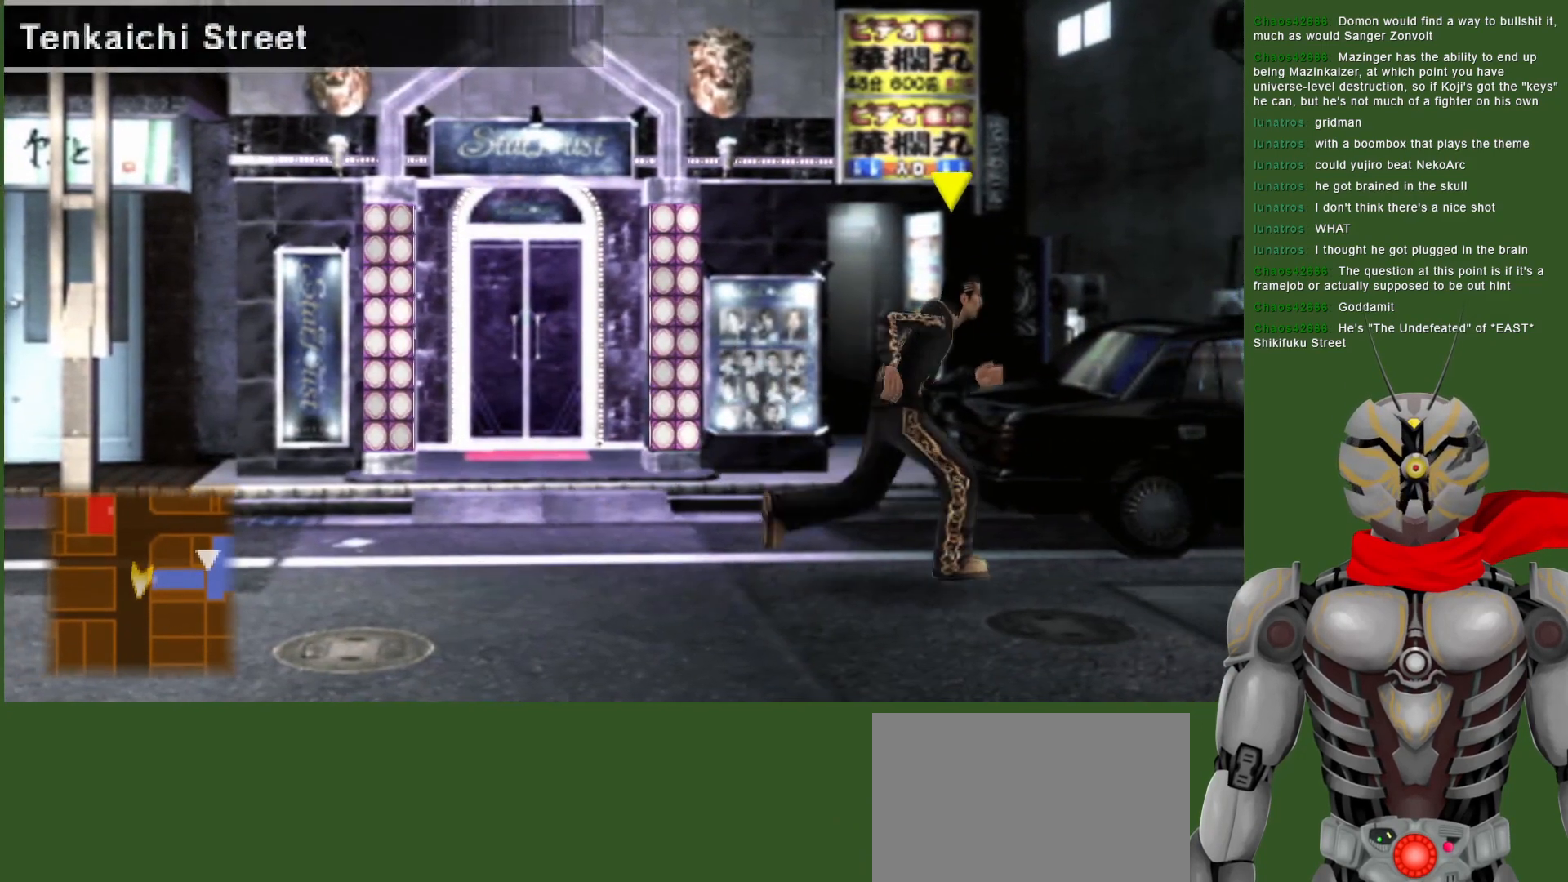
{"buttons": [], "left_stick": "down", "right_stick": "center", "events": []}
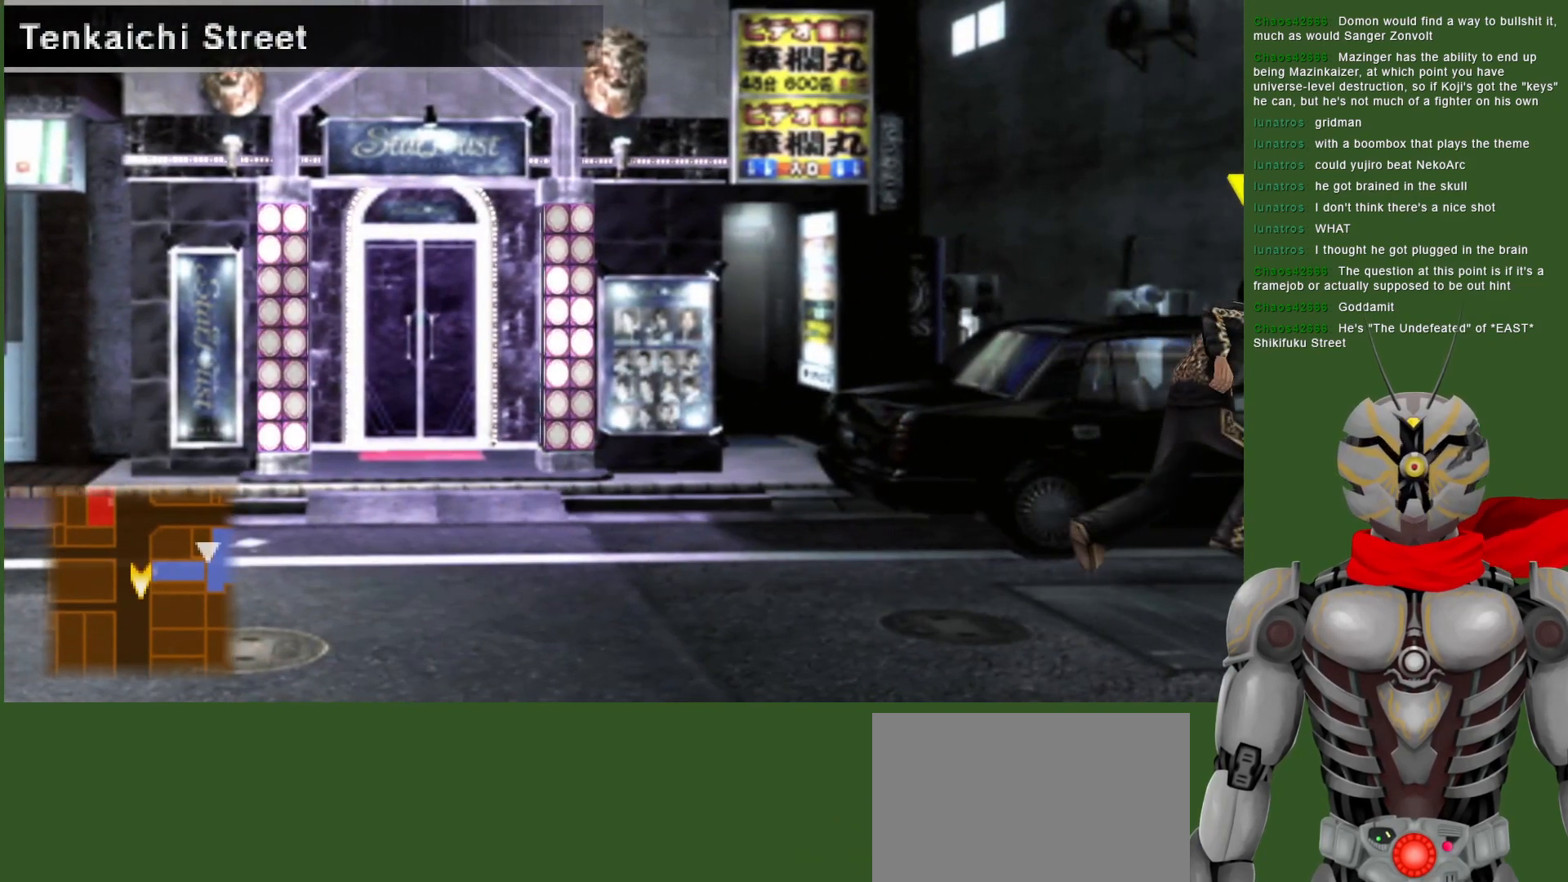
{"buttons": [], "left_stick": "down", "right_stick": "center", "events": []}
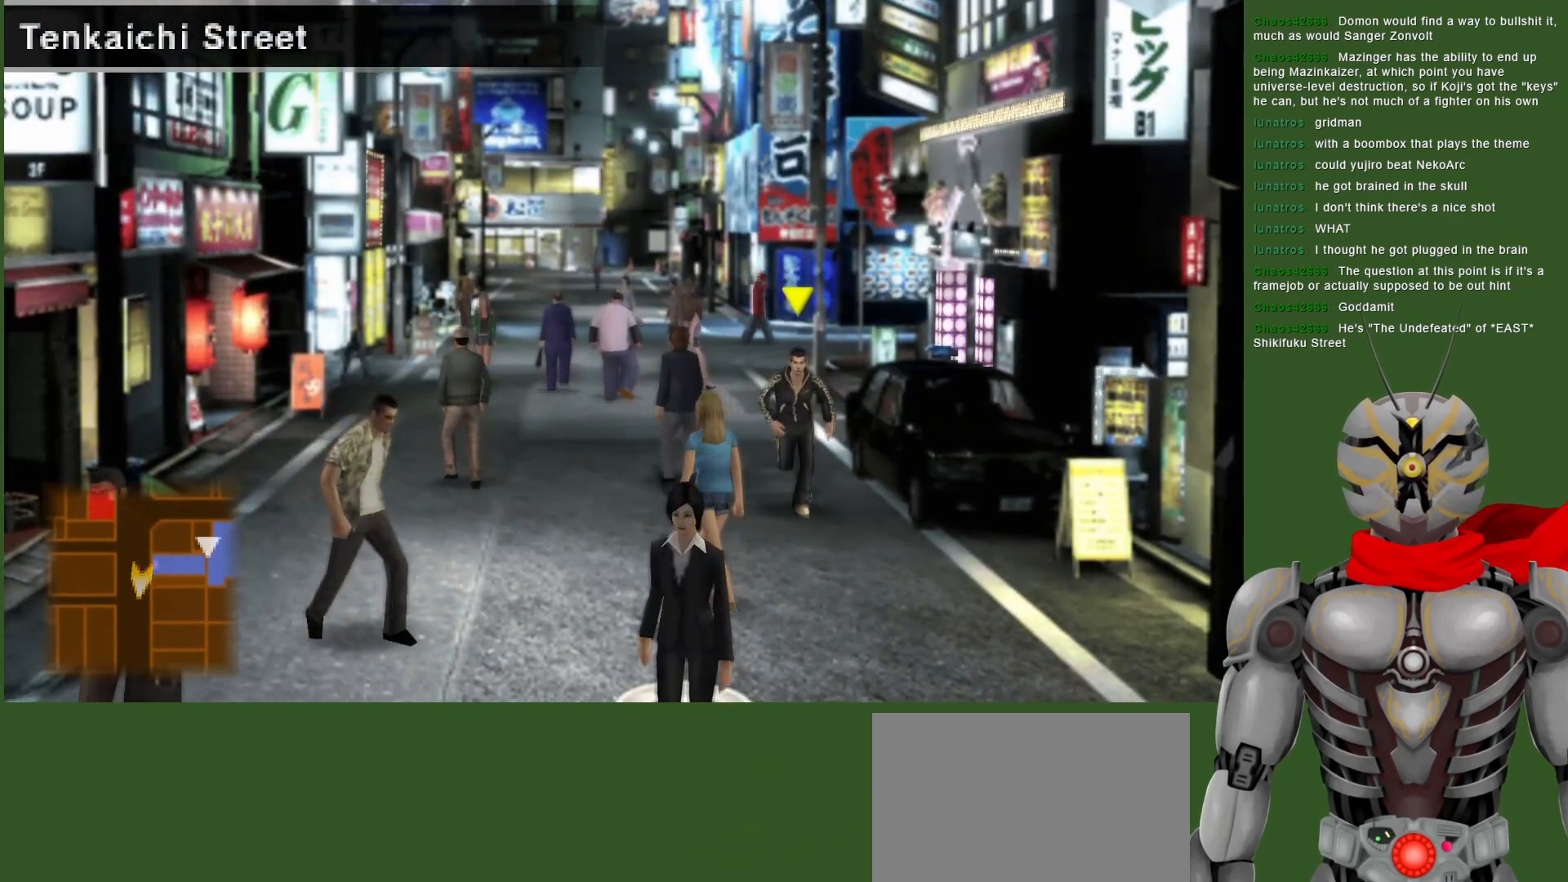
{"buttons": [], "left_stick": "down", "right_stick": "center", "events": []}
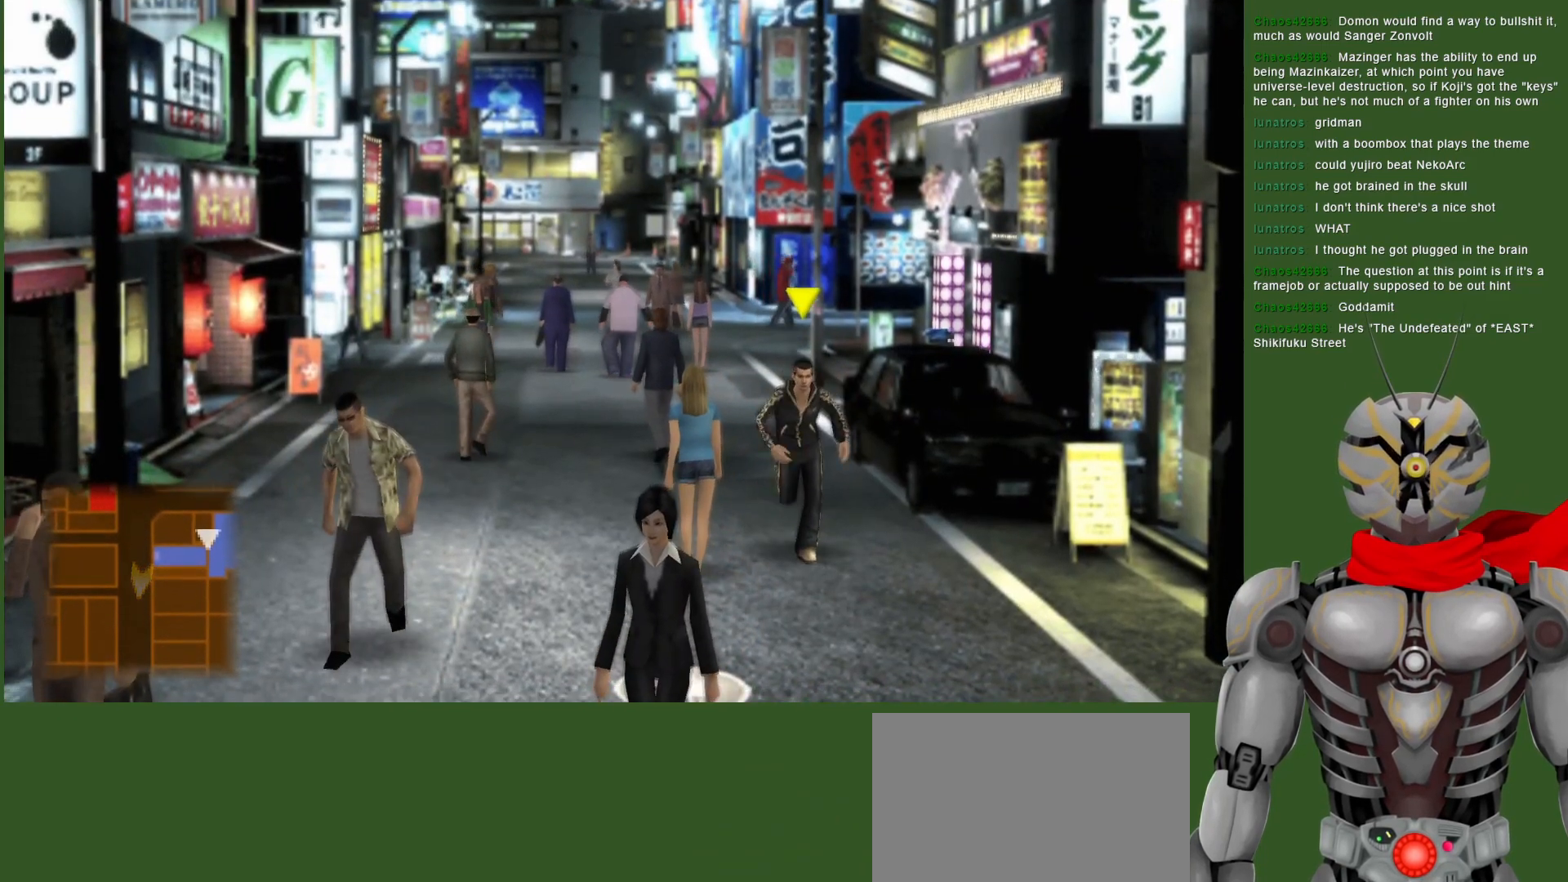
{"buttons": [], "left_stick": "down", "right_stick": "center", "events": []}
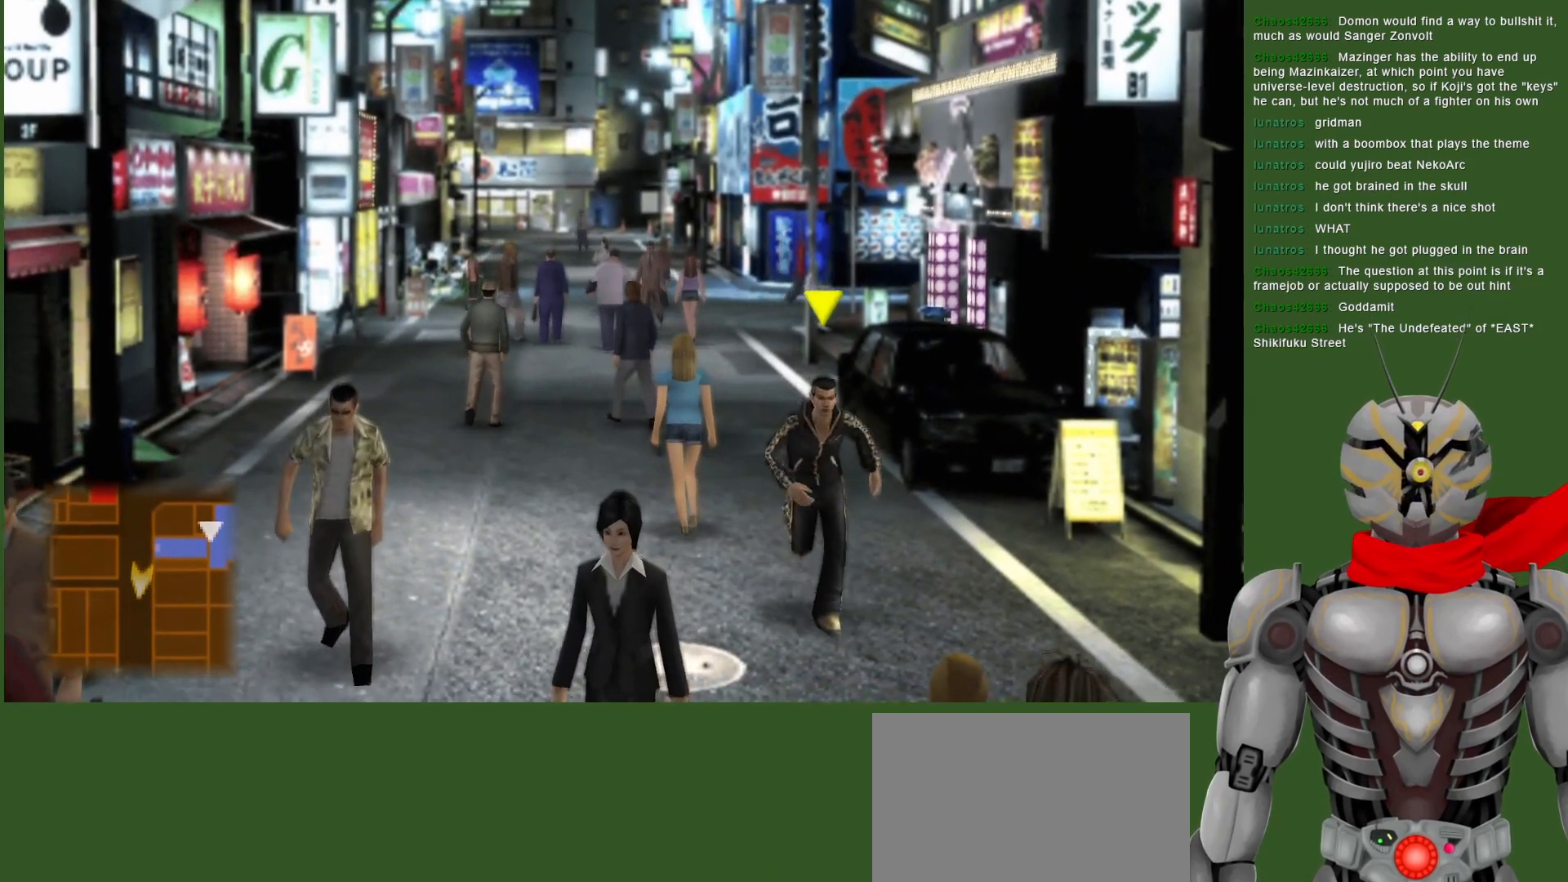
{"buttons": [], "left_stick": "down", "right_stick": "center", "events": []}
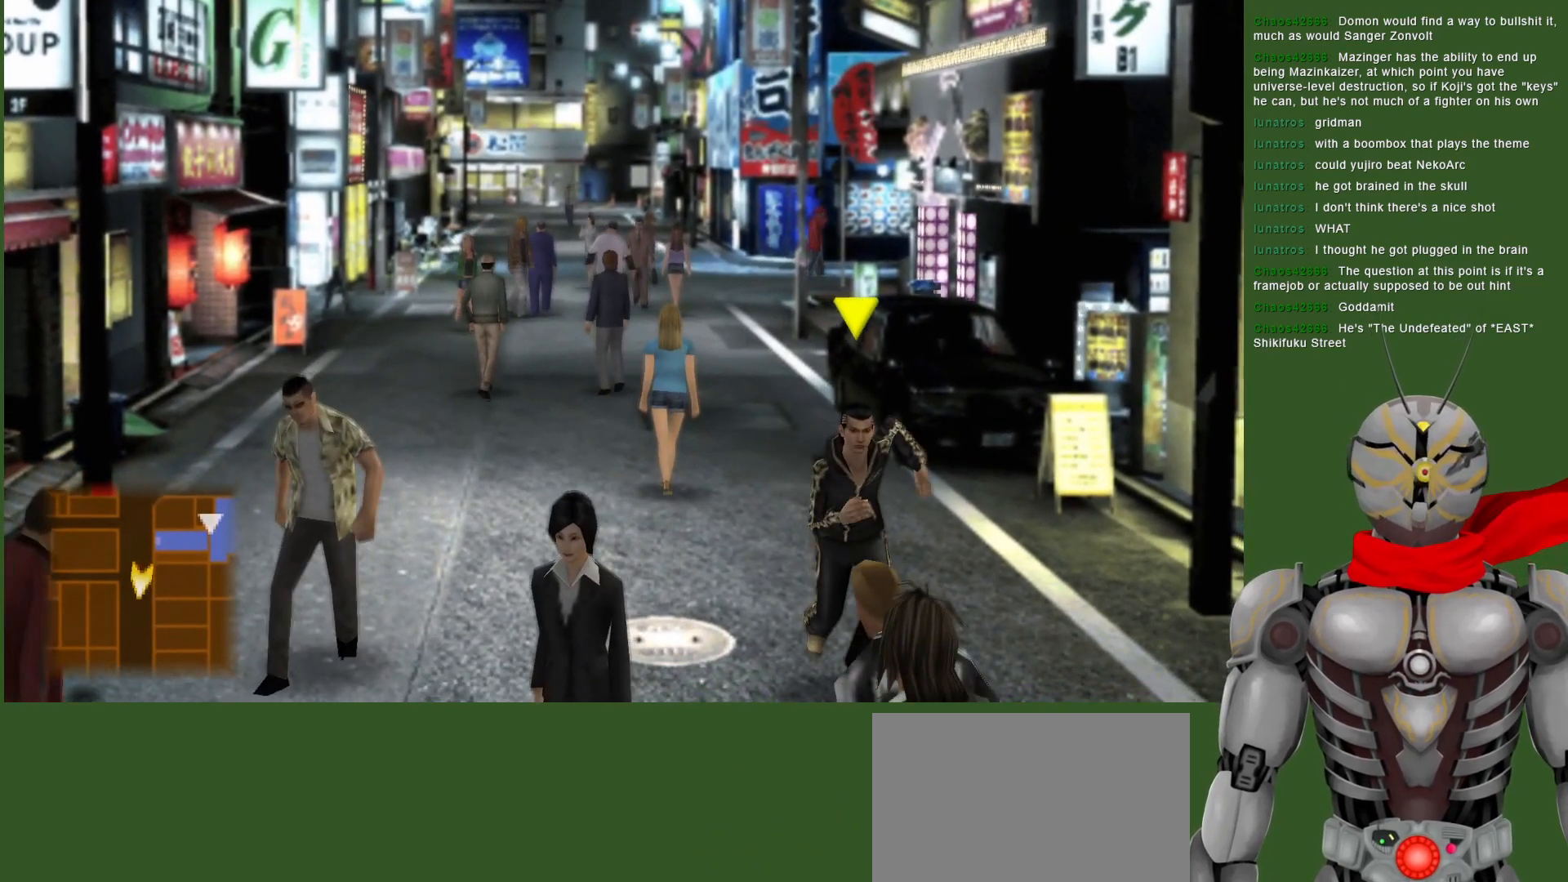
{"buttons": [], "left_stick": "down", "right_stick": "center", "events": []}
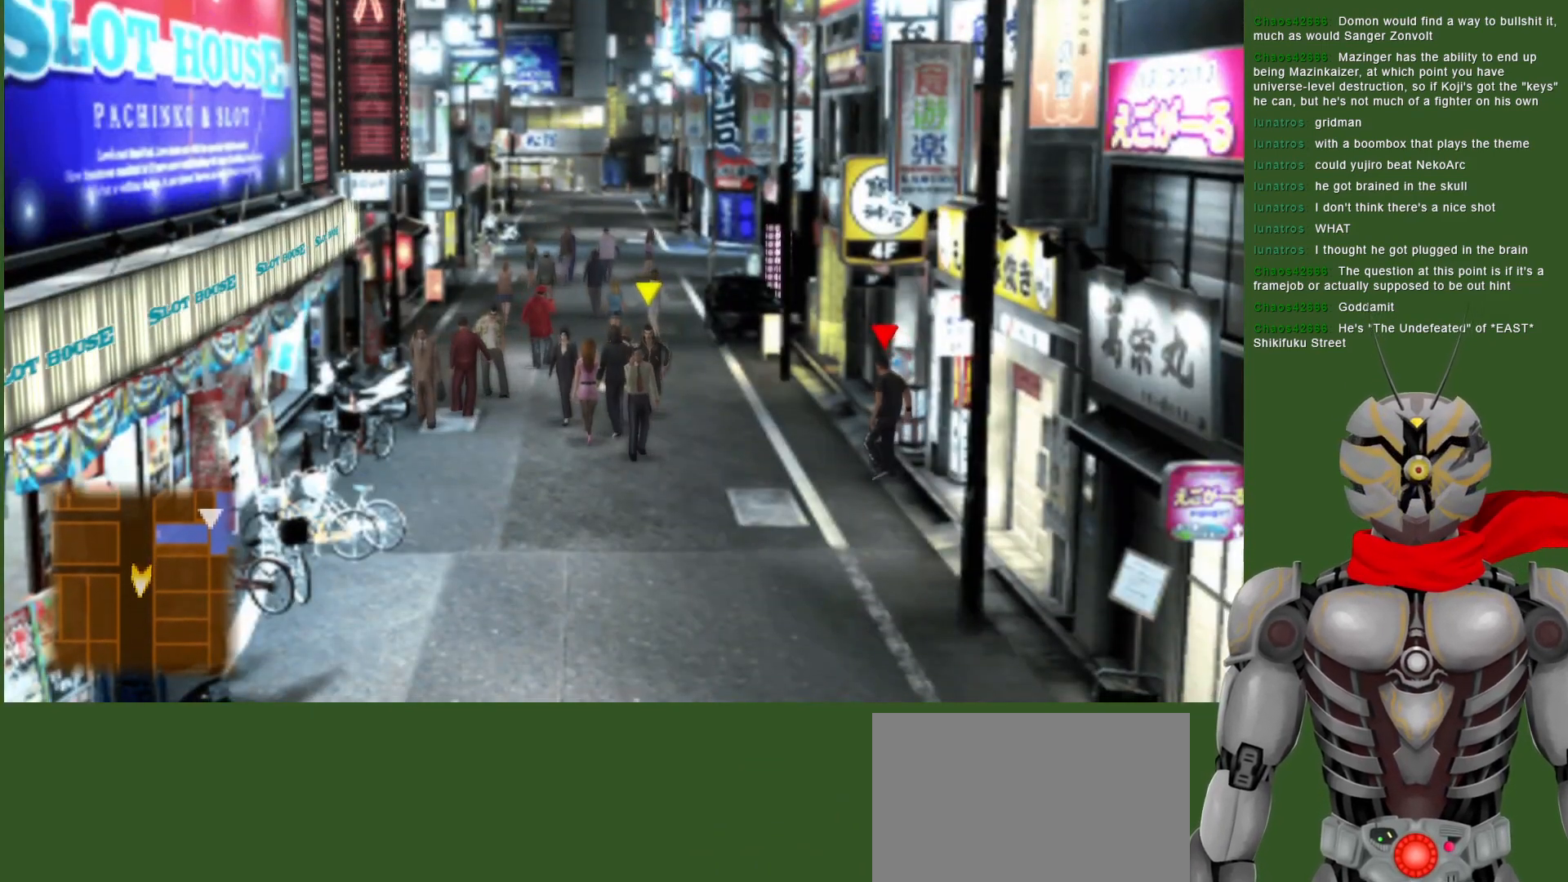
{"buttons": [], "left_stick": "down", "right_stick": "center", "events": []}
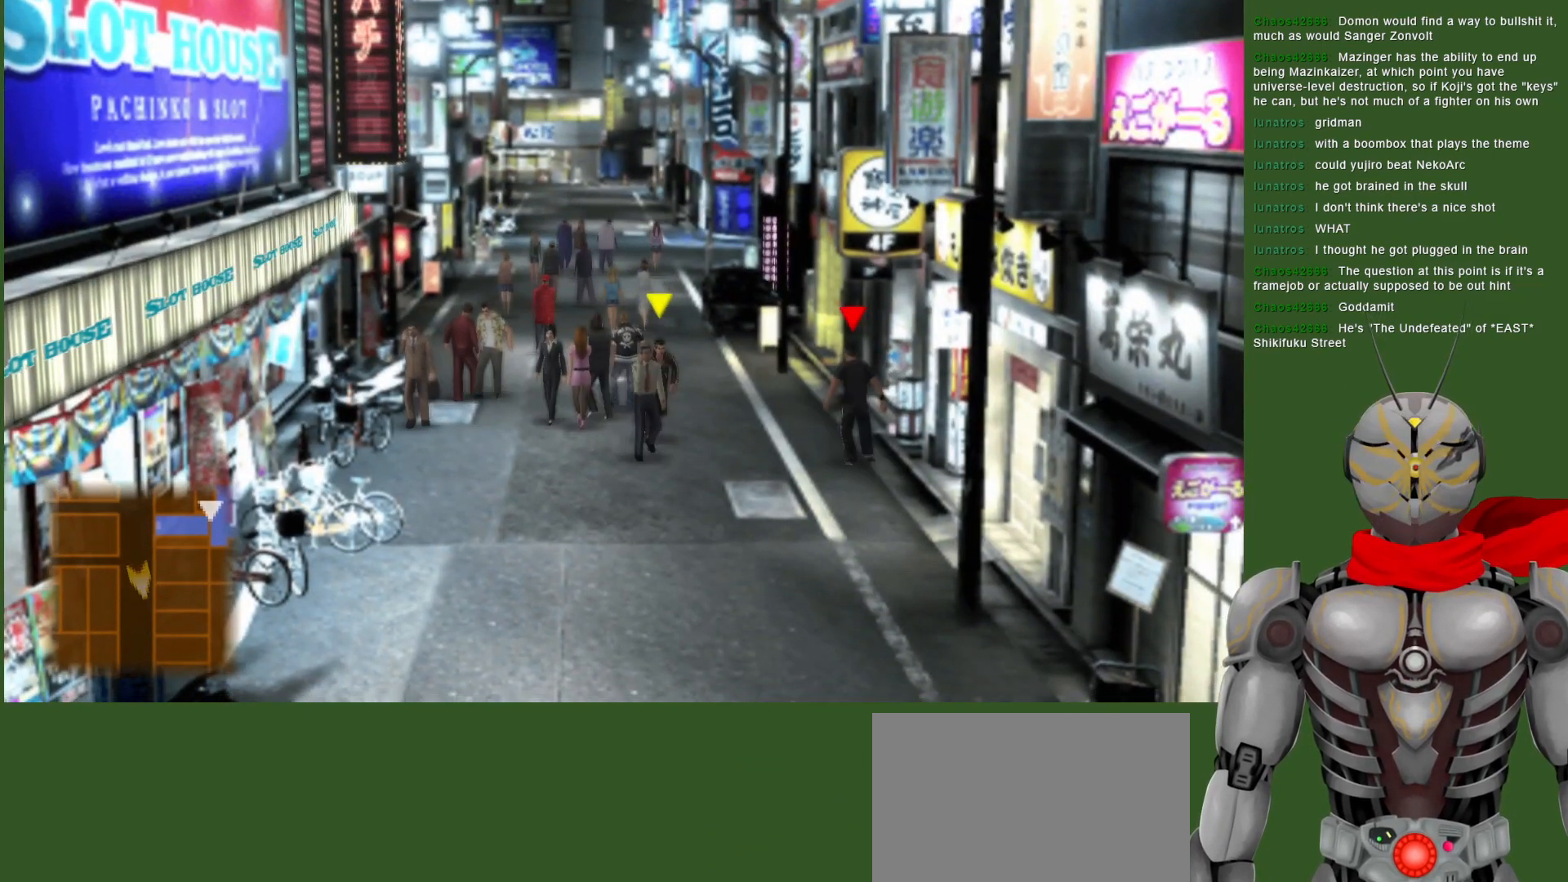
{"buttons": [], "left_stick": "down", "right_stick": "center", "events": []}
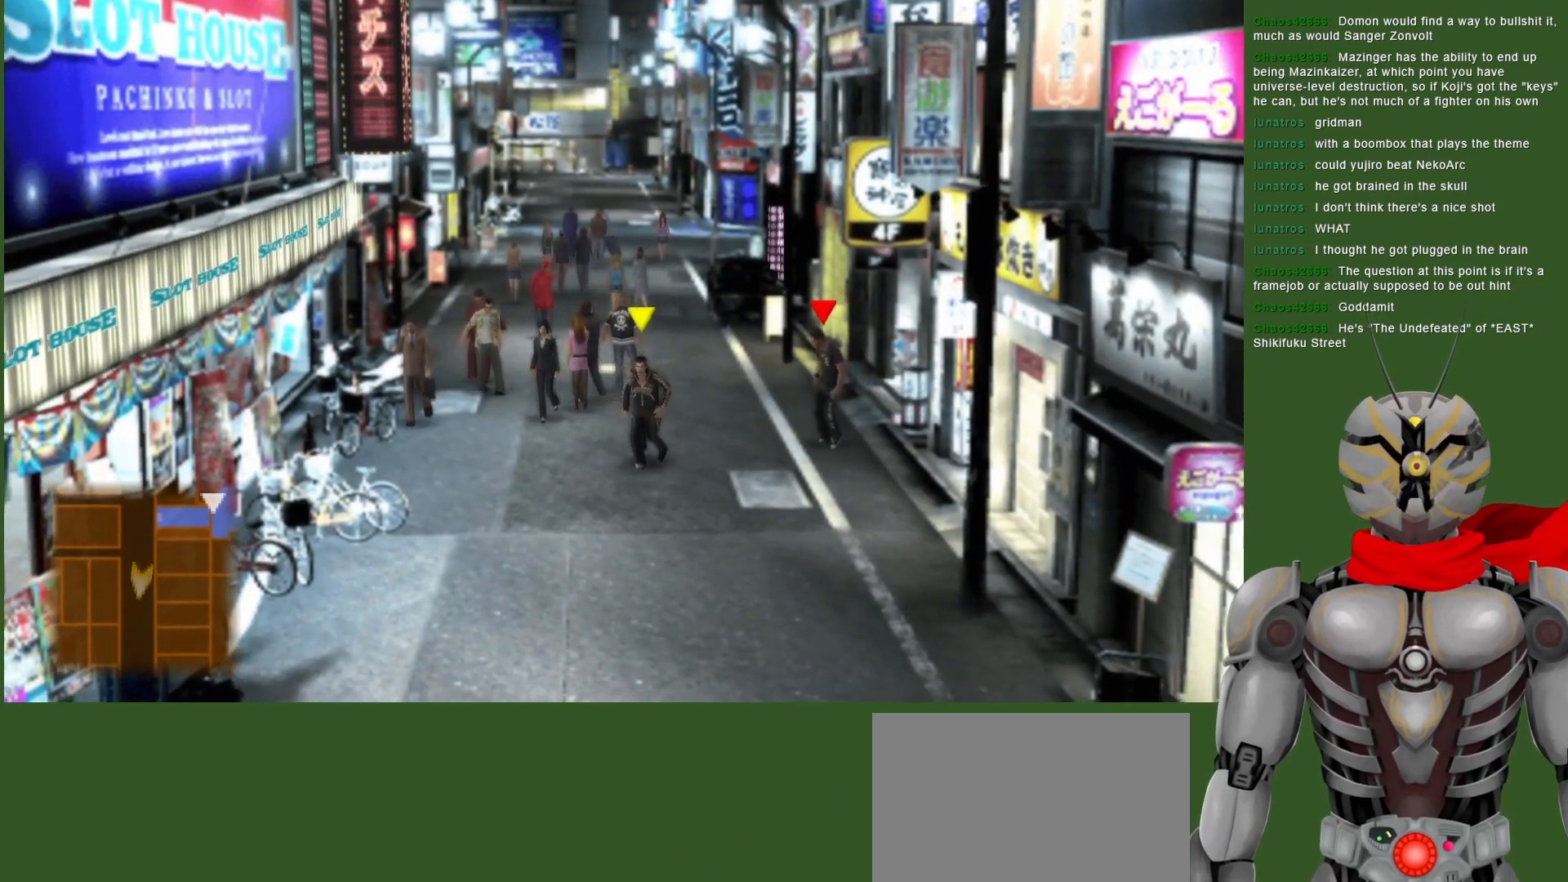
{"buttons": [], "left_stick": "down", "right_stick": "center", "events": []}
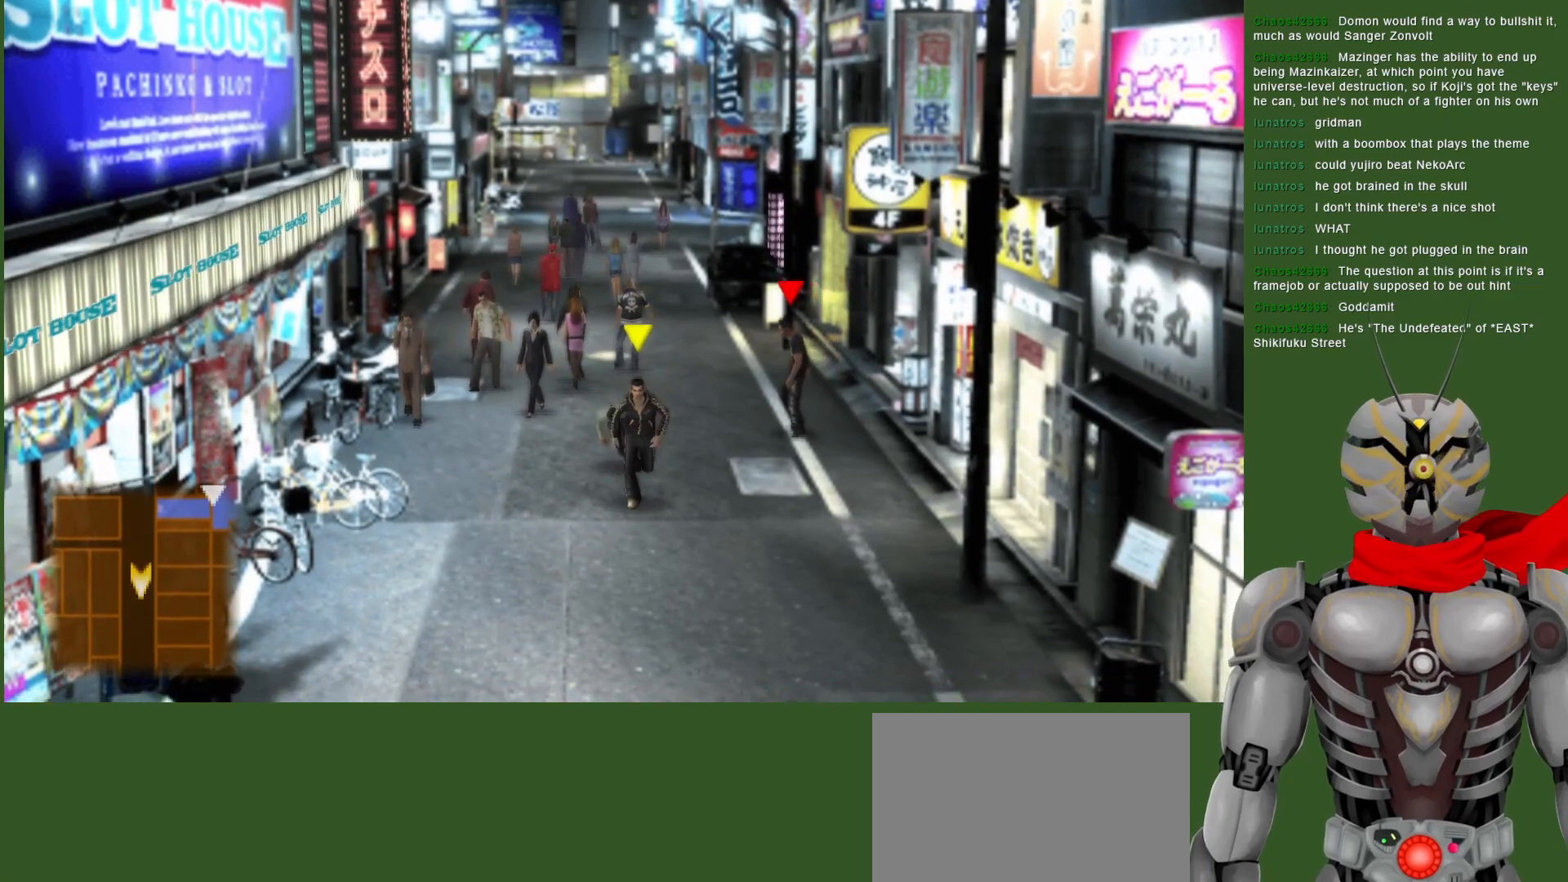
{"buttons": [], "left_stick": "down", "right_stick": "center", "events": []}
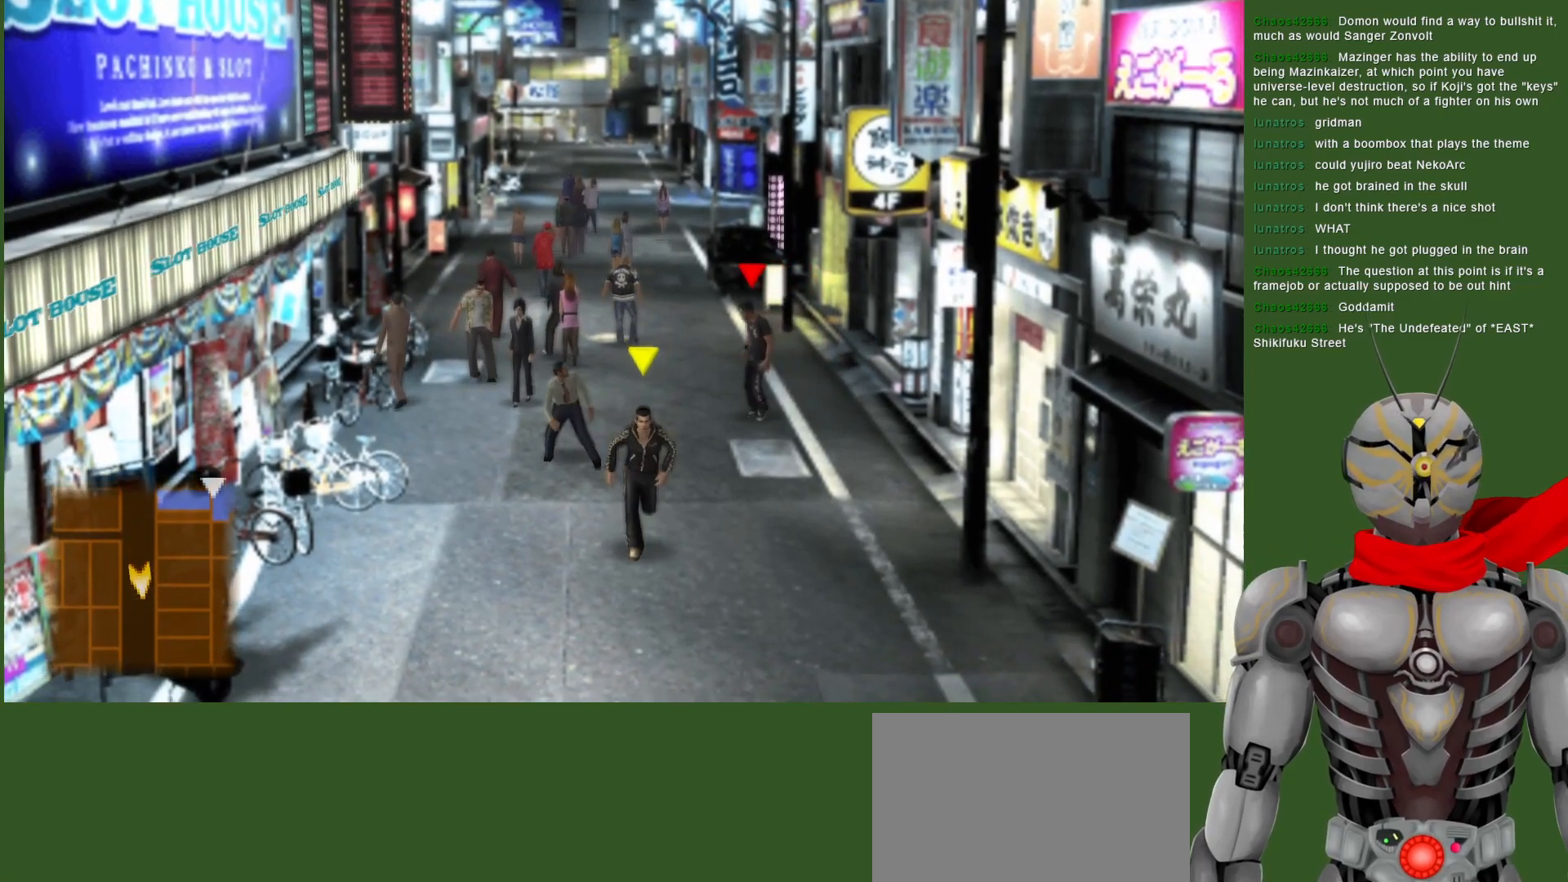
{"buttons": [], "left_stick": "down", "right_stick": "center", "events": []}
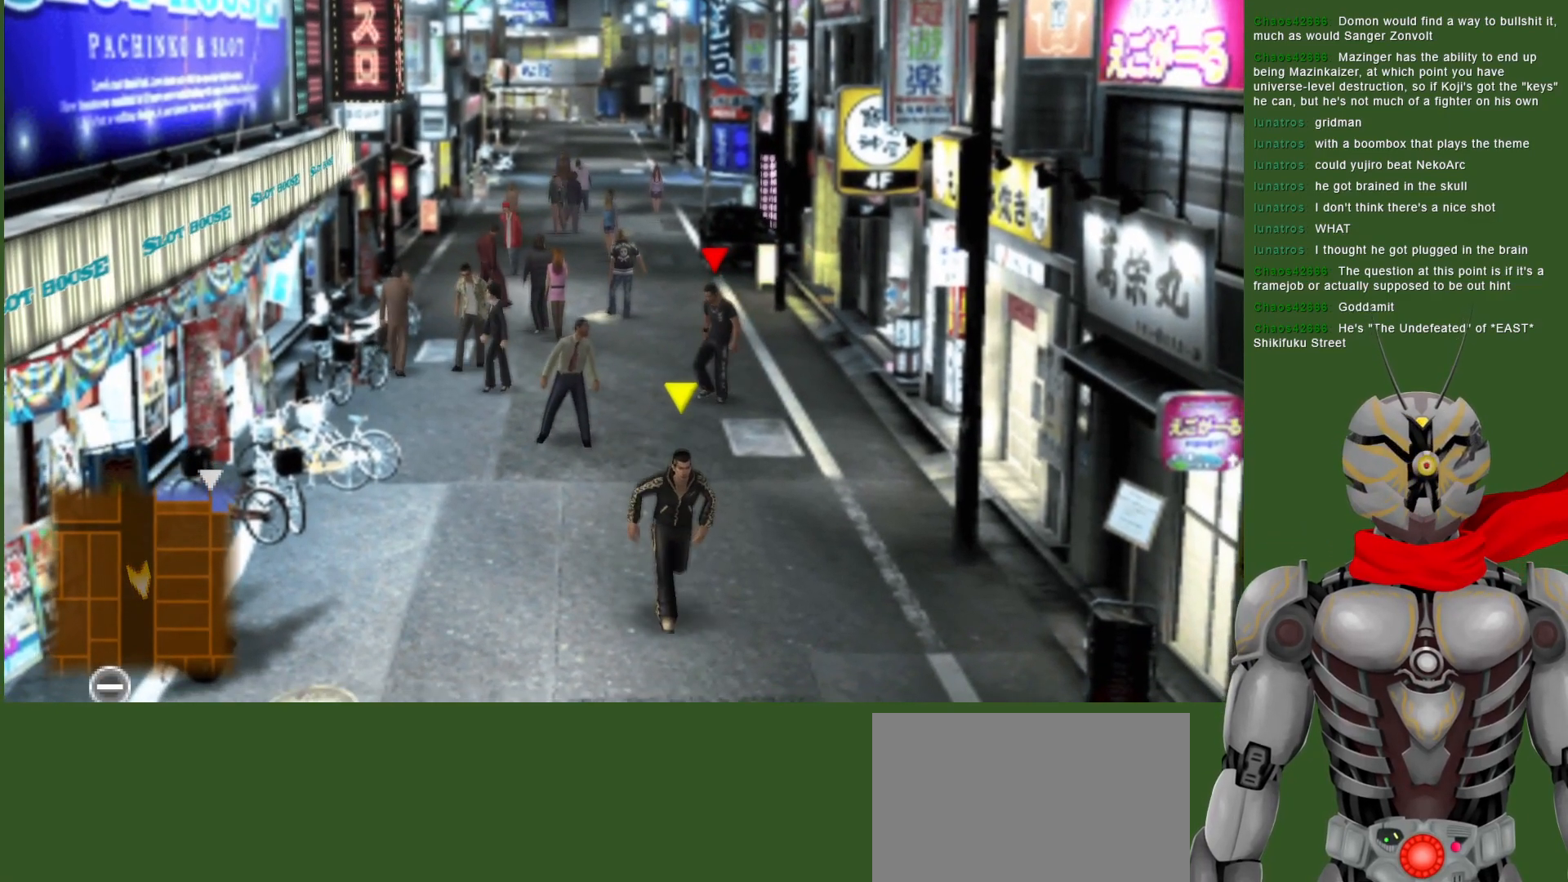
{"buttons": [], "left_stick": "down", "right_stick": "center", "events": []}
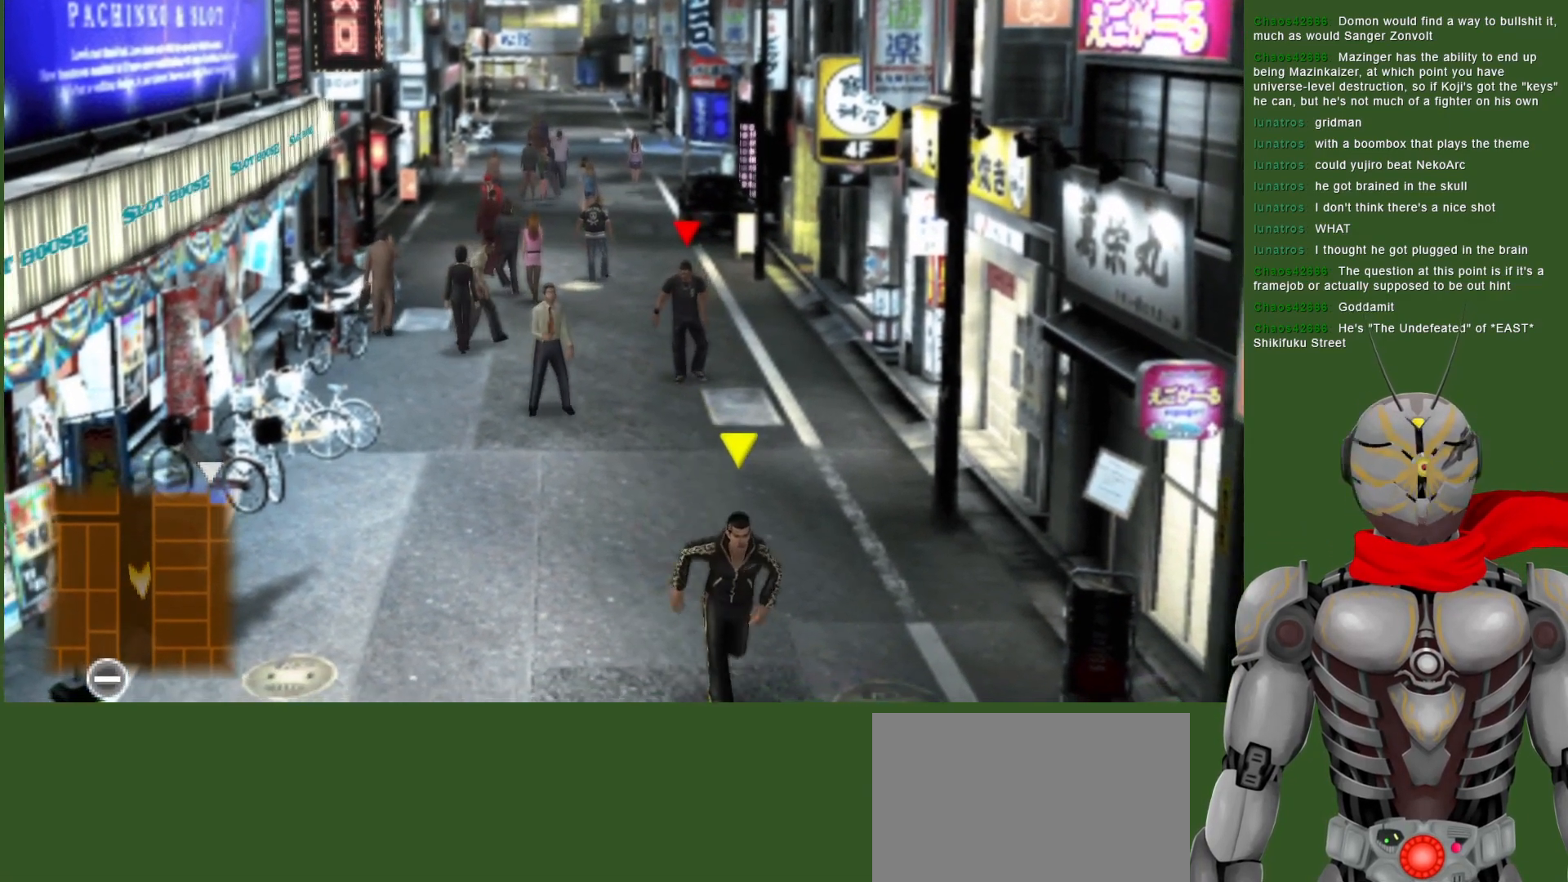
{"buttons": [], "left_stick": "down", "right_stick": "center", "events": []}
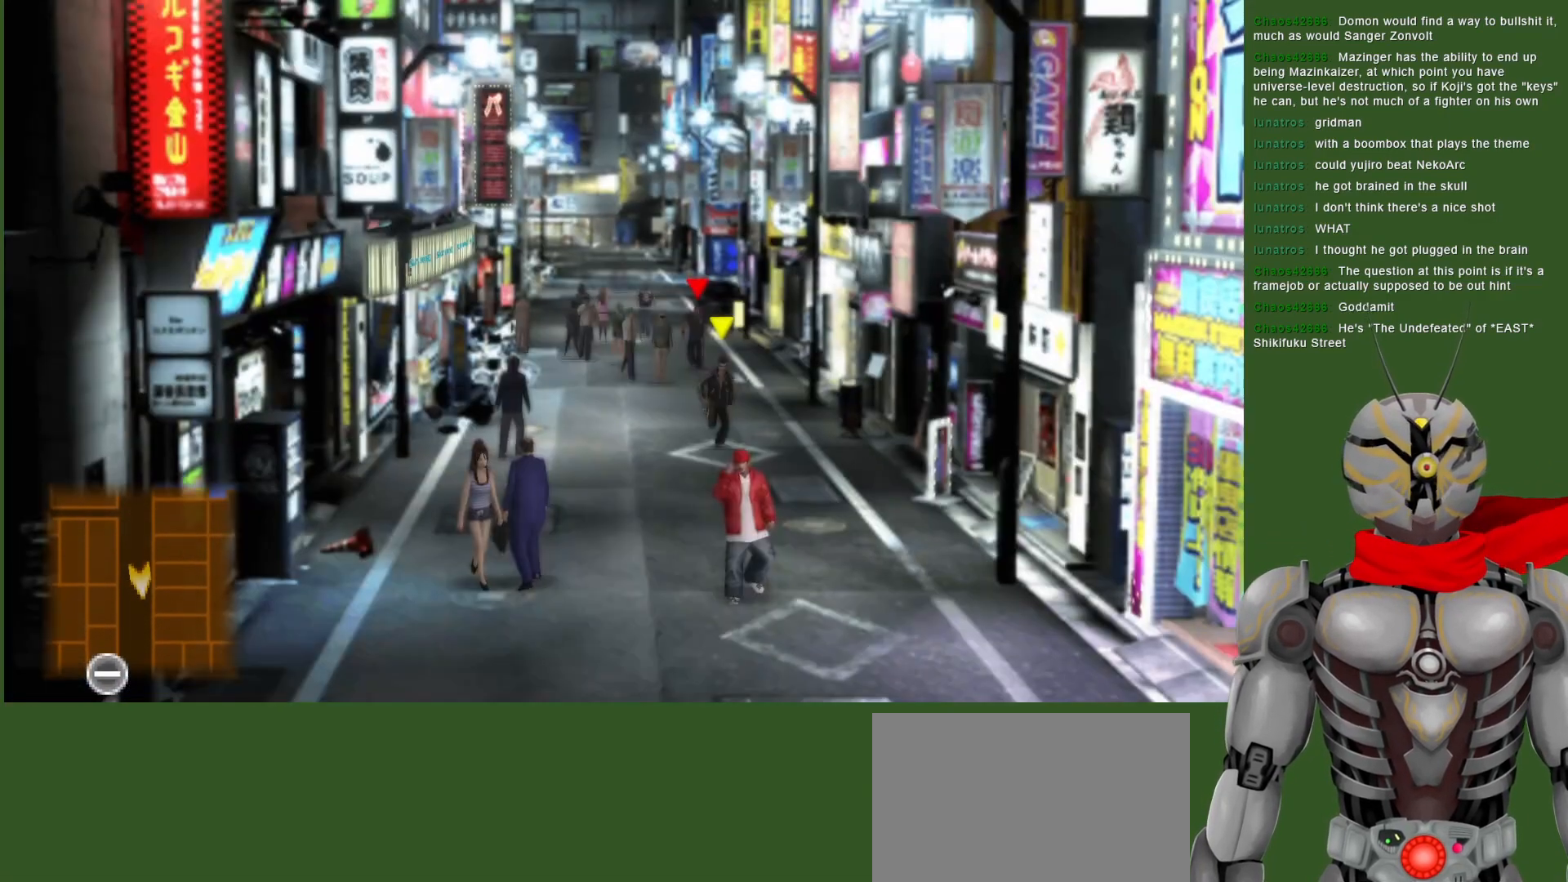
{"buttons": [], "left_stick": "down", "right_stick": "center", "events": []}
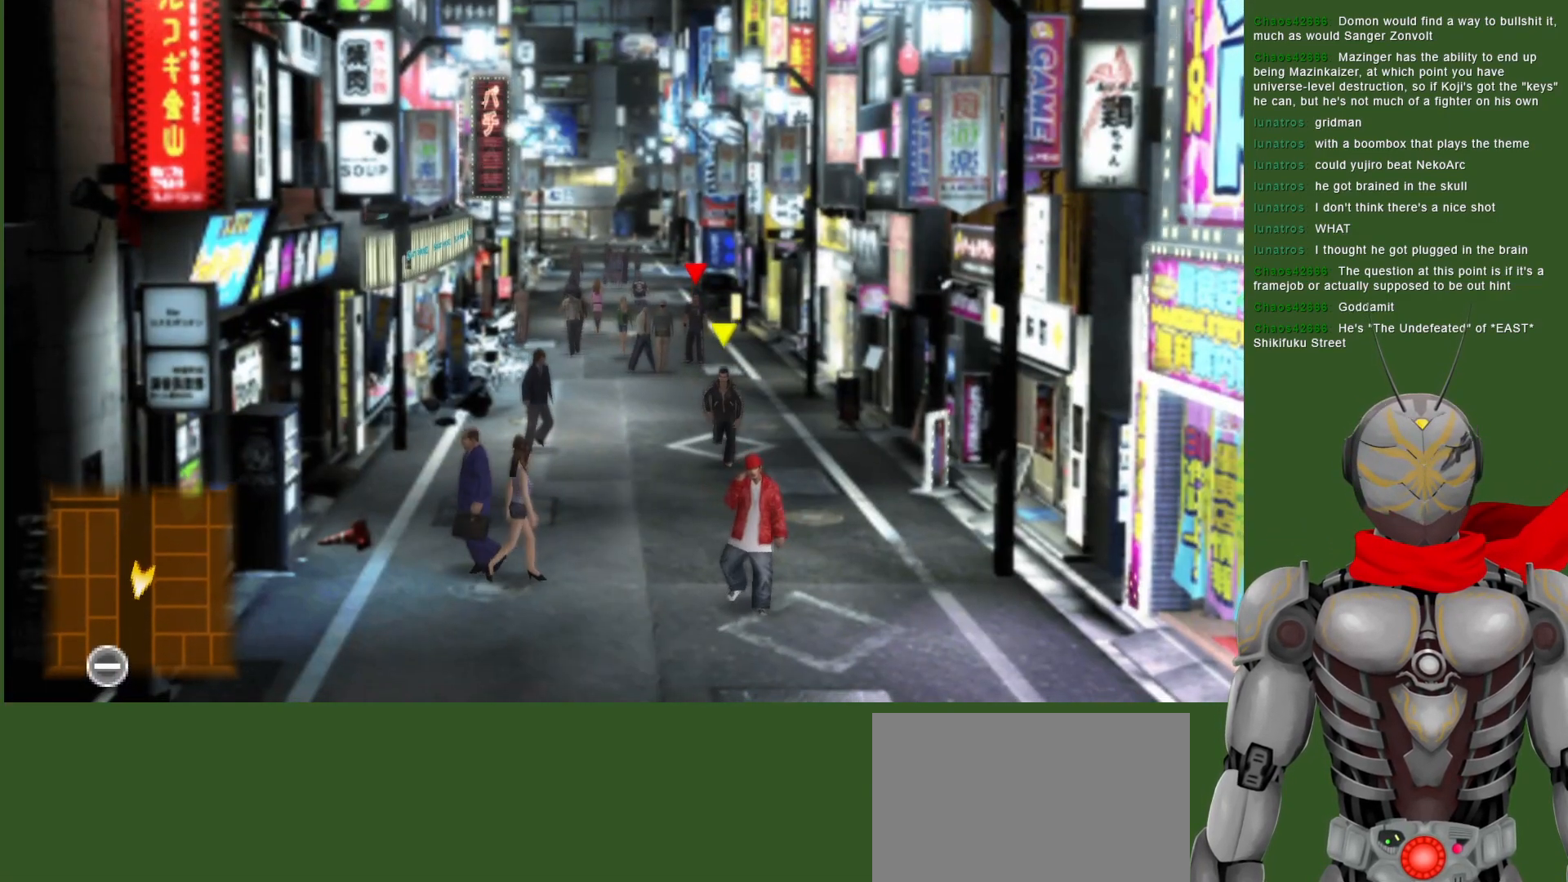
{"buttons": [], "left_stick": "down", "right_stick": "center", "events": []}
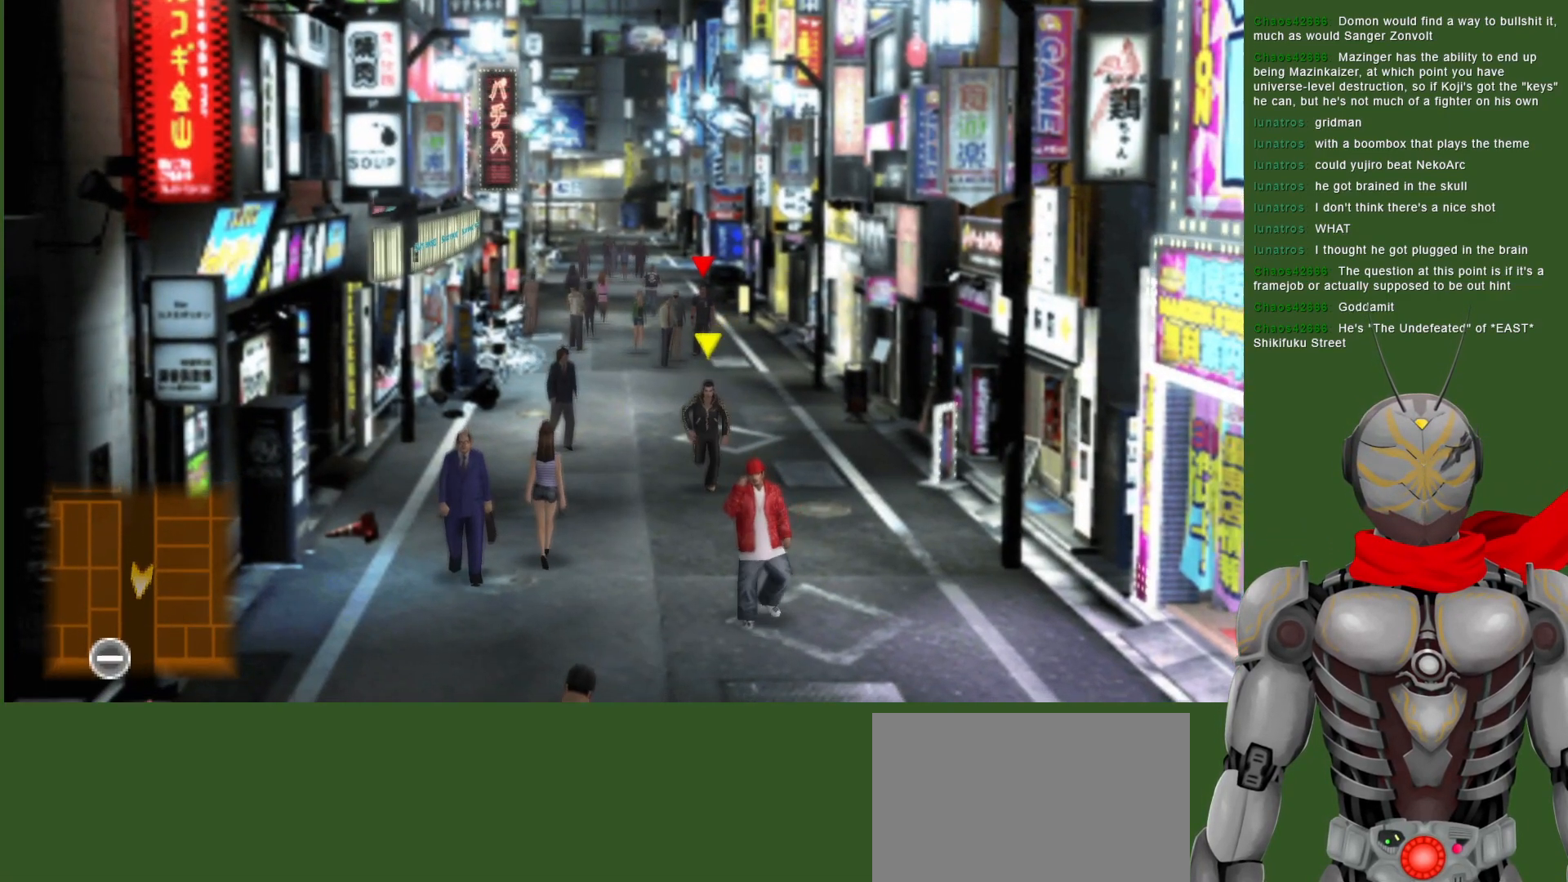
{"buttons": [], "left_stick": "down", "right_stick": "center", "events": []}
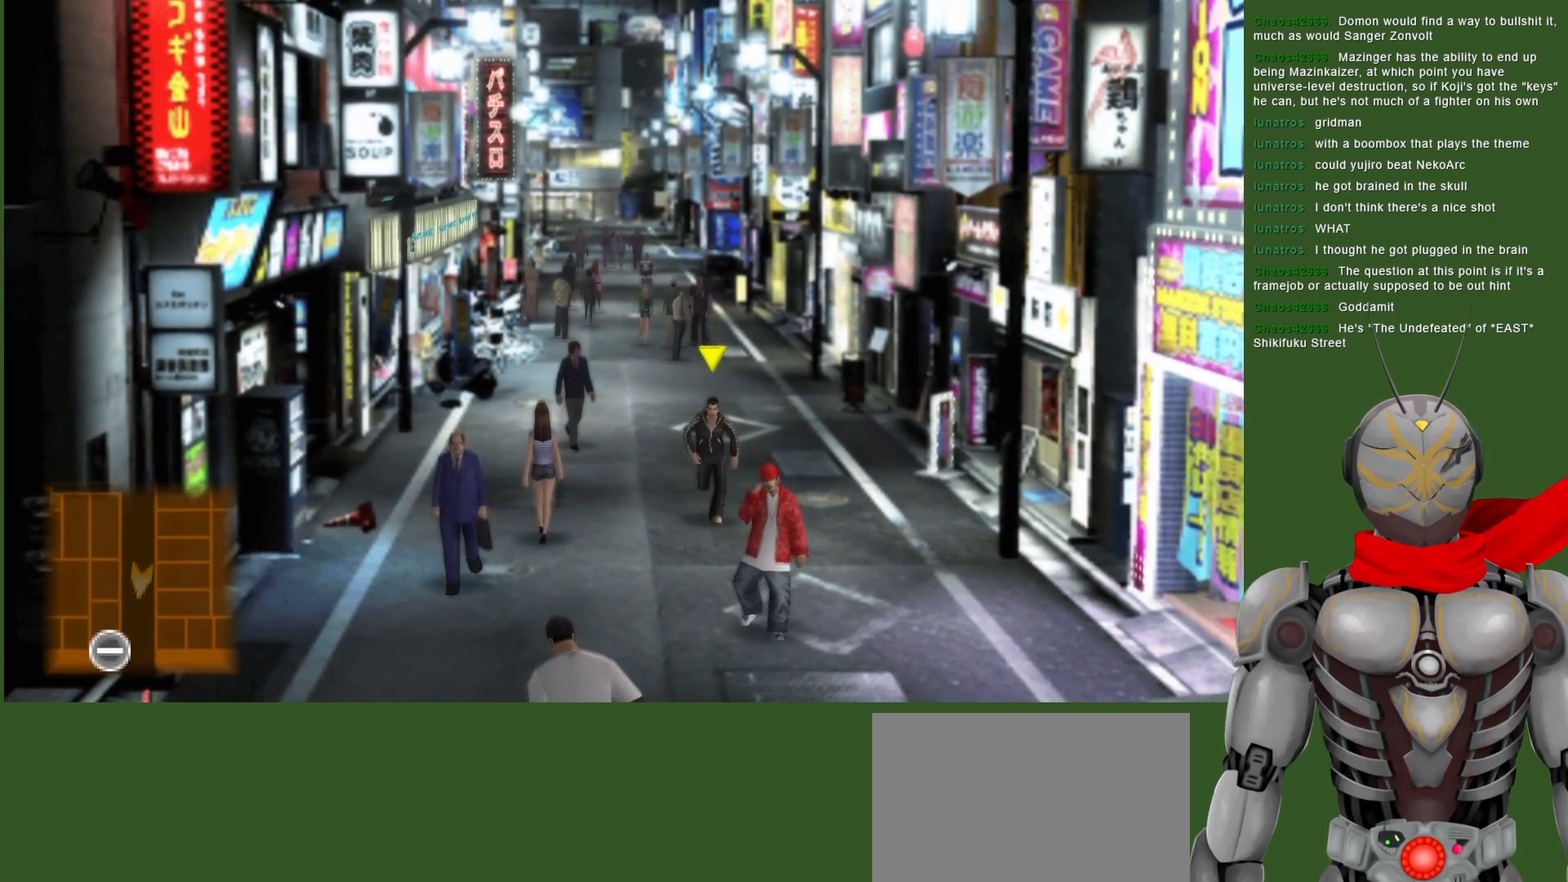
{"buttons": [], "left_stick": "down", "right_stick": "center", "events": []}
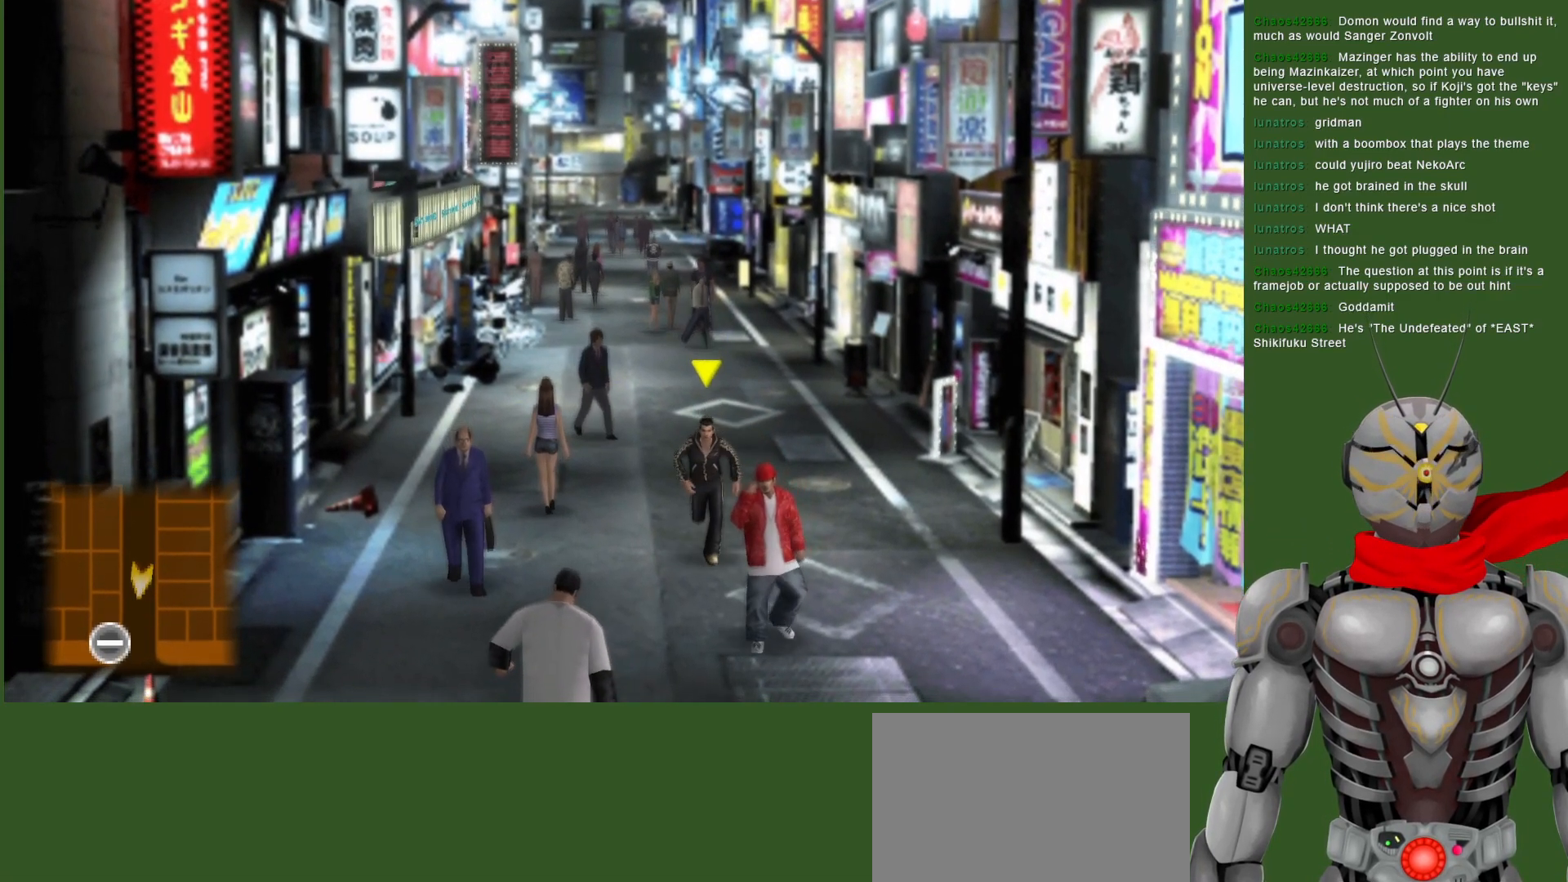
{"buttons": [], "left_stick": "down", "right_stick": "center", "events": []}
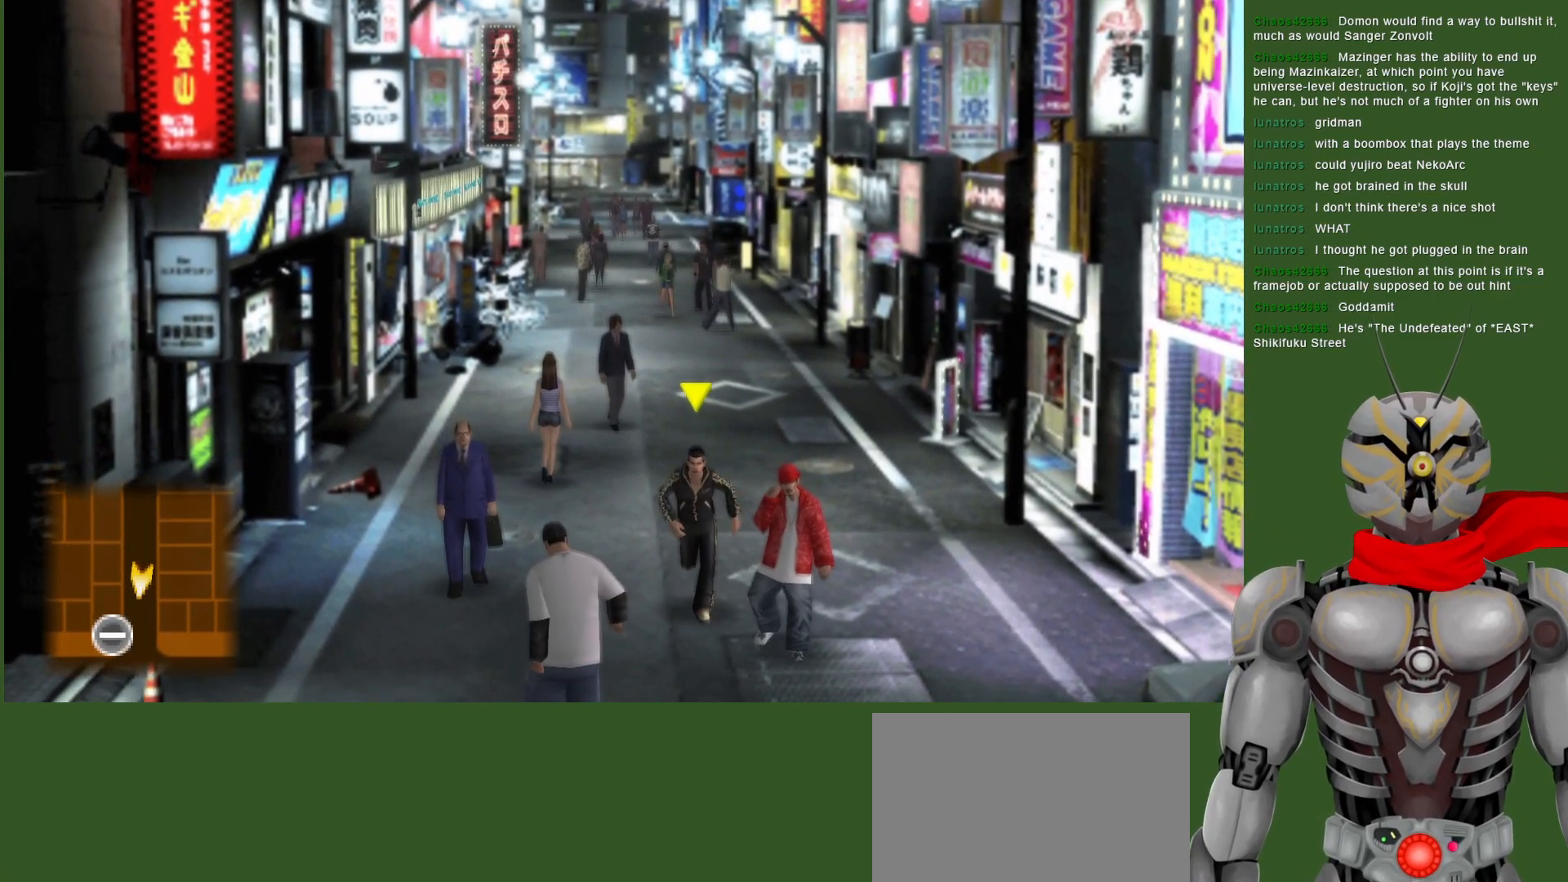
{"buttons": [], "left_stick": "down", "right_stick": "center", "events": []}
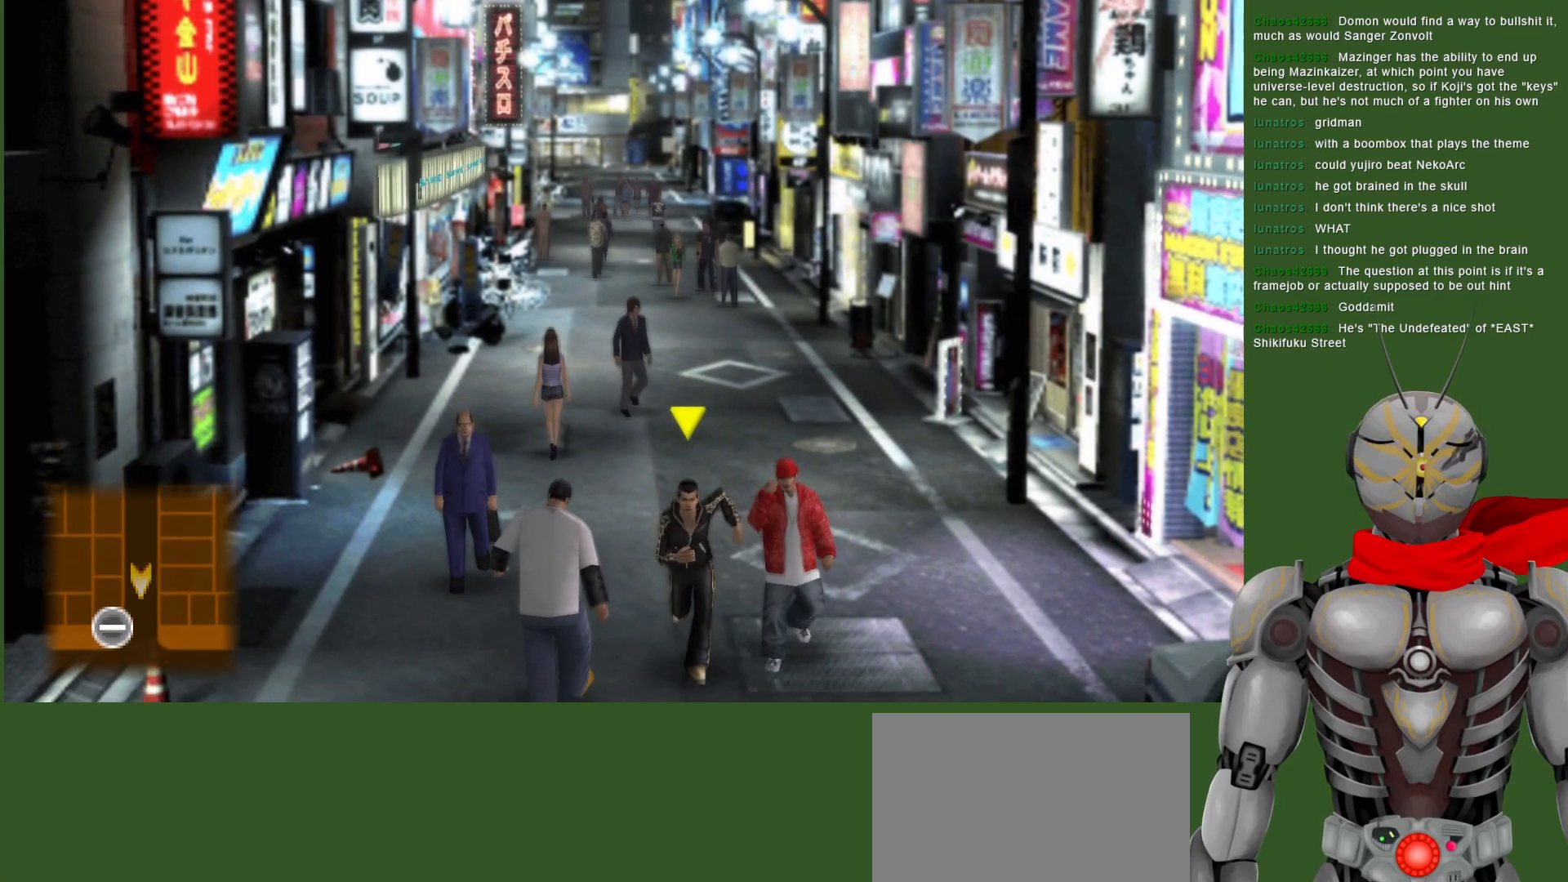
{"buttons": [], "left_stick": "down", "right_stick": "center", "events": []}
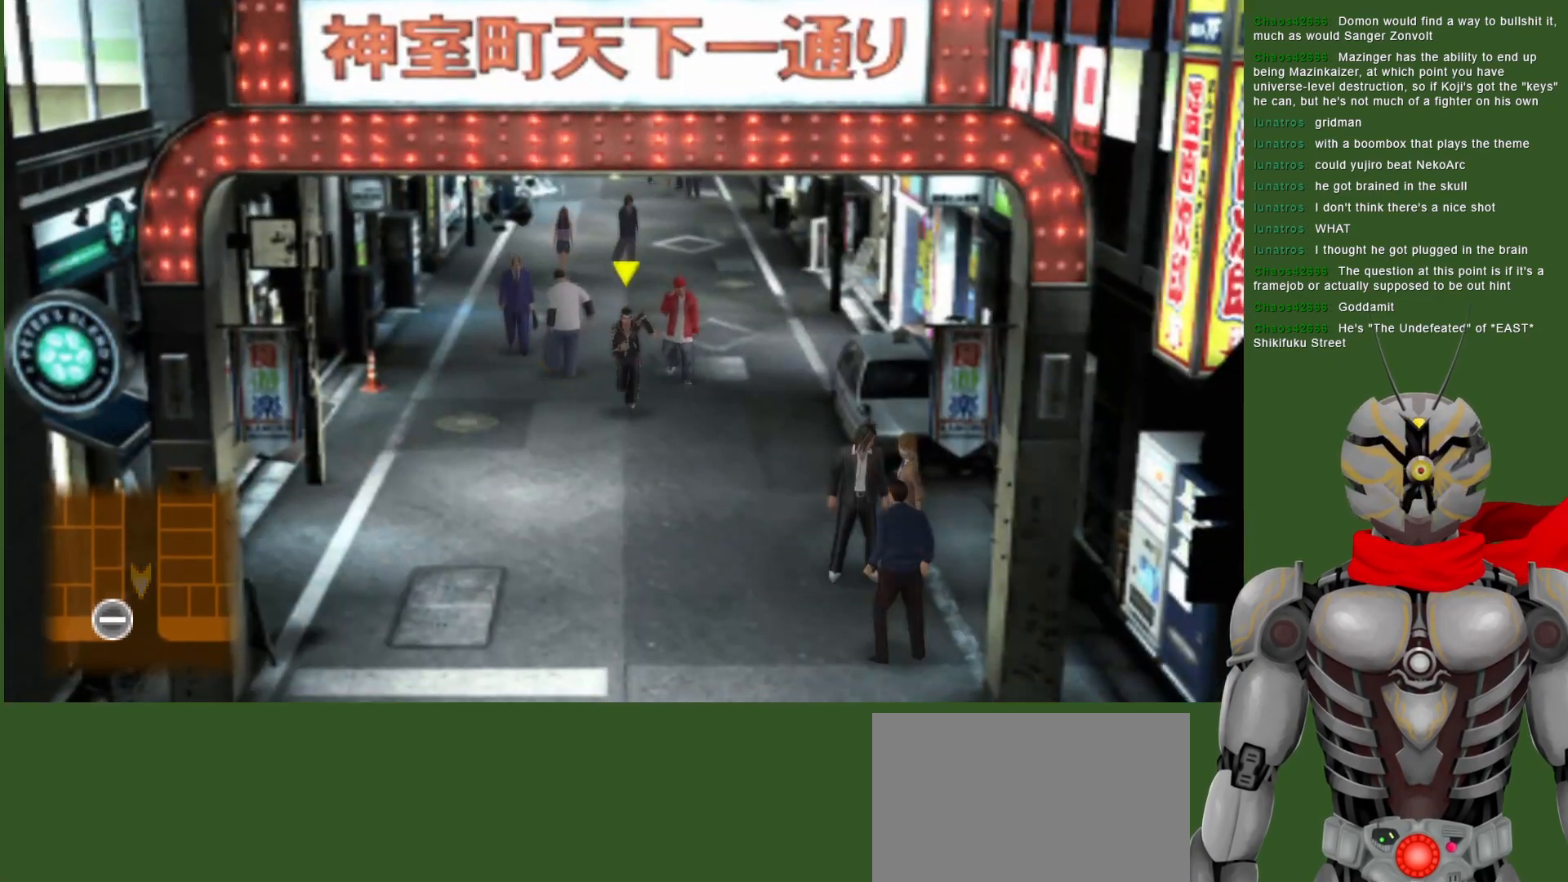
{"buttons": [], "left_stick": "down", "right_stick": "center", "events": []}
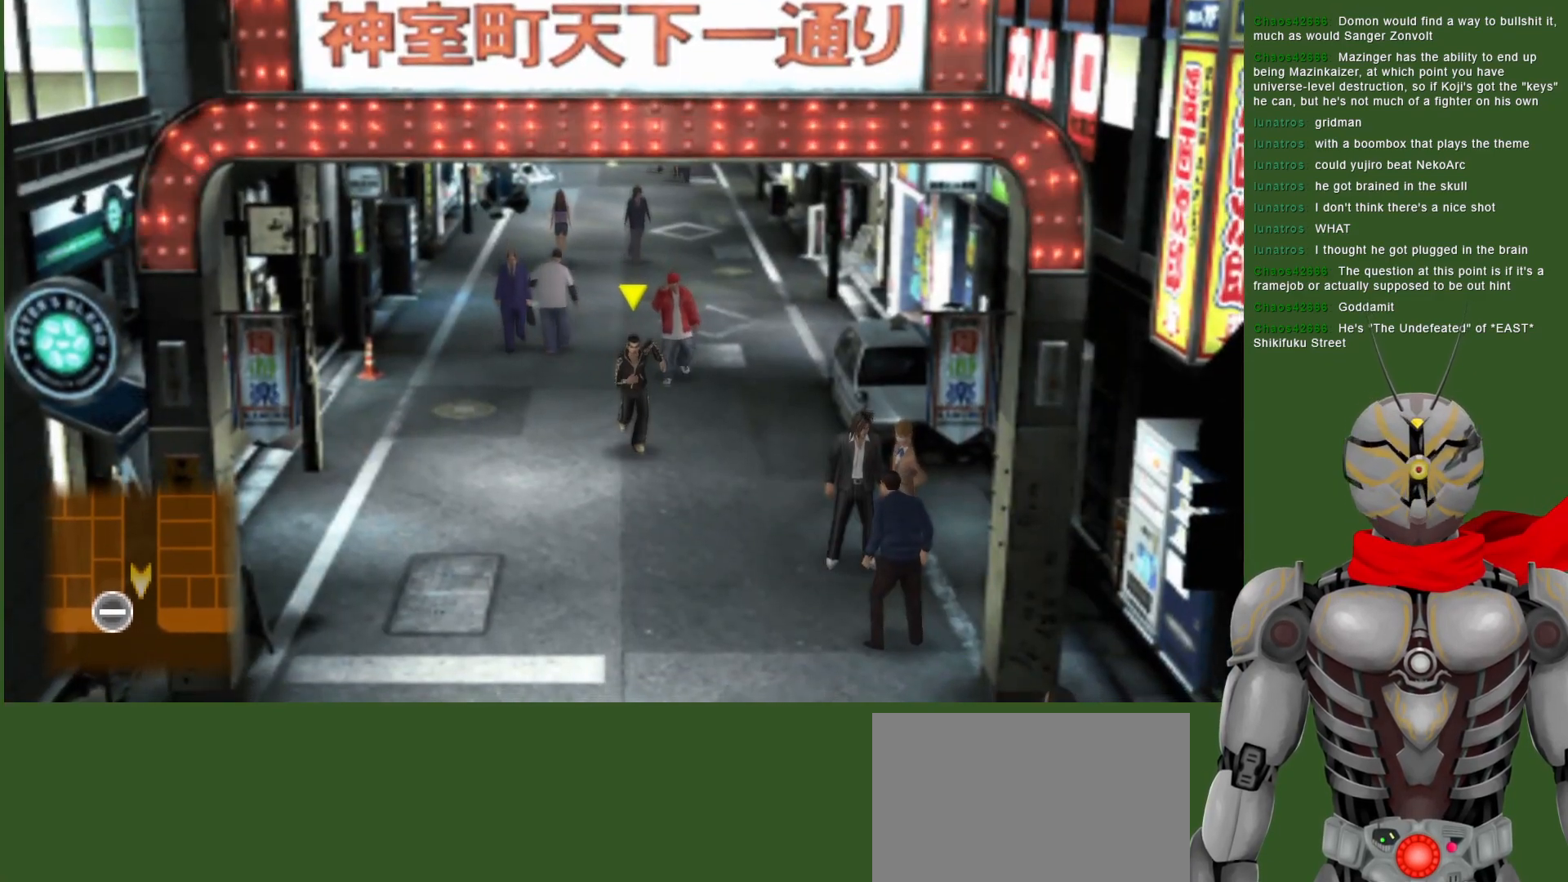
{"buttons": [], "left_stick": "down", "right_stick": "center", "events": []}
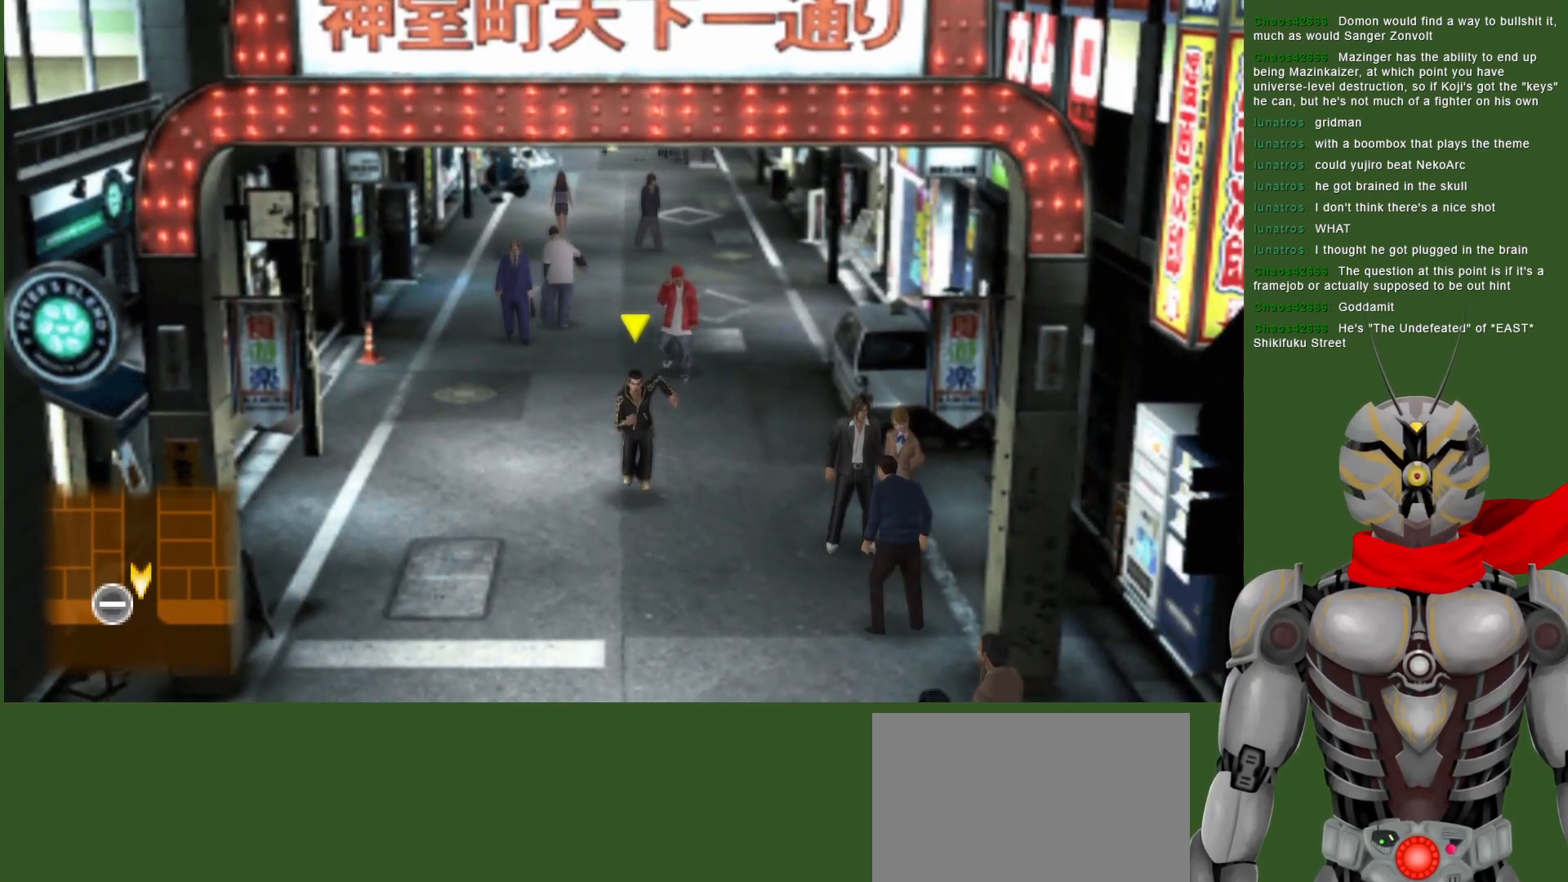
{"buttons": [], "left_stick": "down", "right_stick": "center", "events": []}
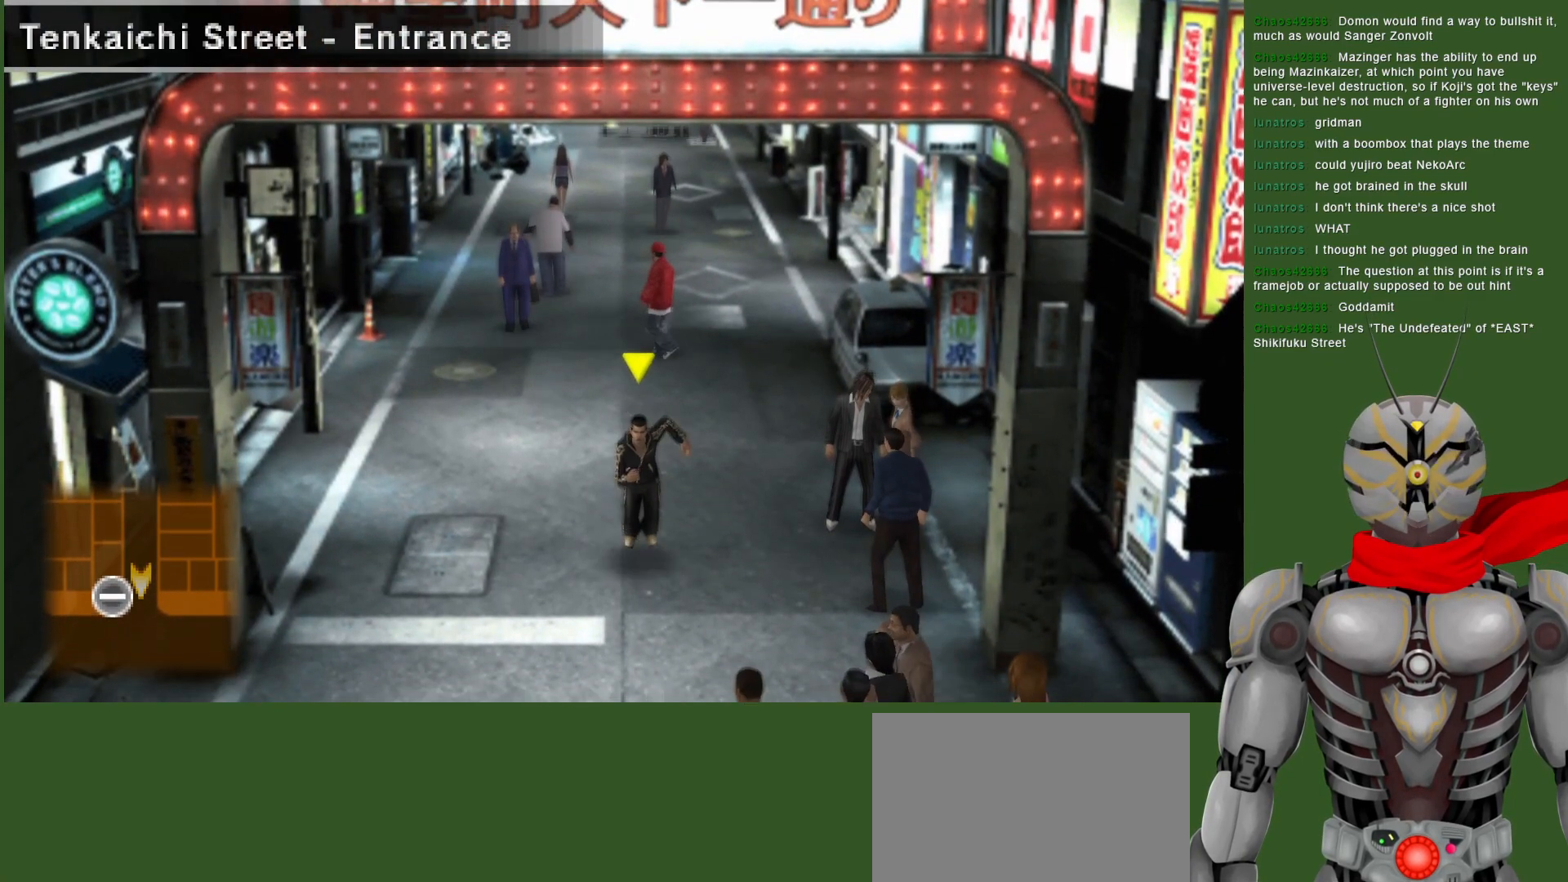
{"buttons": [], "left_stick": "center", "right_stick": "center", "events": [[483, "left_stick", "center"]]}